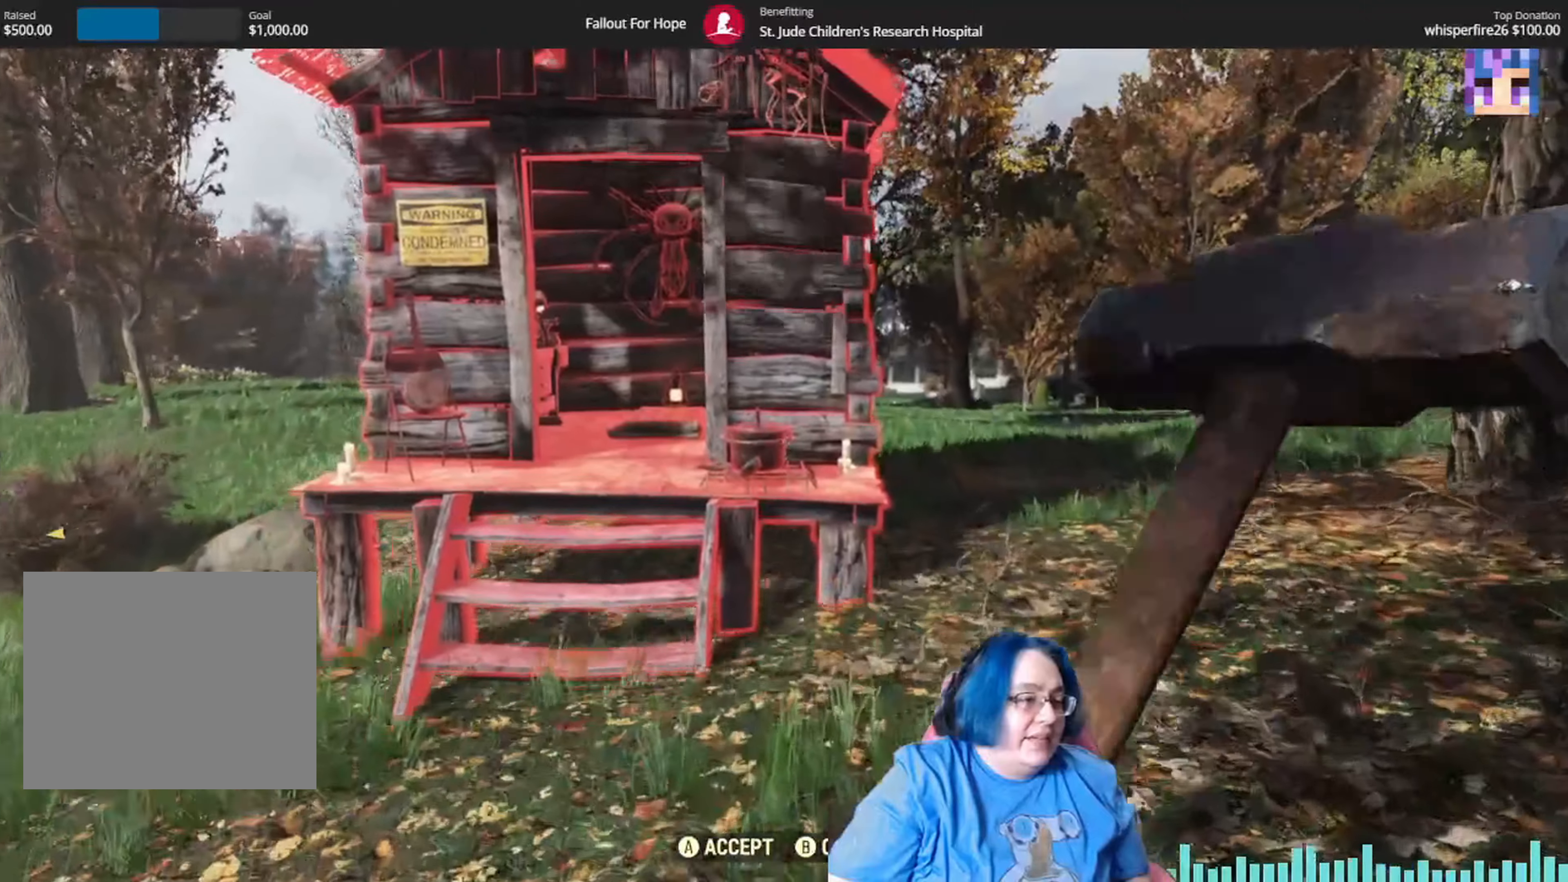
Gameplay with a controller (Xbox layout); each line is a JSON object with the inputs held at the frame after it. "events" lists button and stick changes between this image and that frame as [ms after this image, input, new state], when the widget could be followed in between. Not read: L3 R1.
{"buttons": [], "left_stick": "up", "right_stick": "center", "events": [[401, "L1", "down"], [401, "L2", "down"], [467, "L1", "up"], [467, "L2", "up"]]}
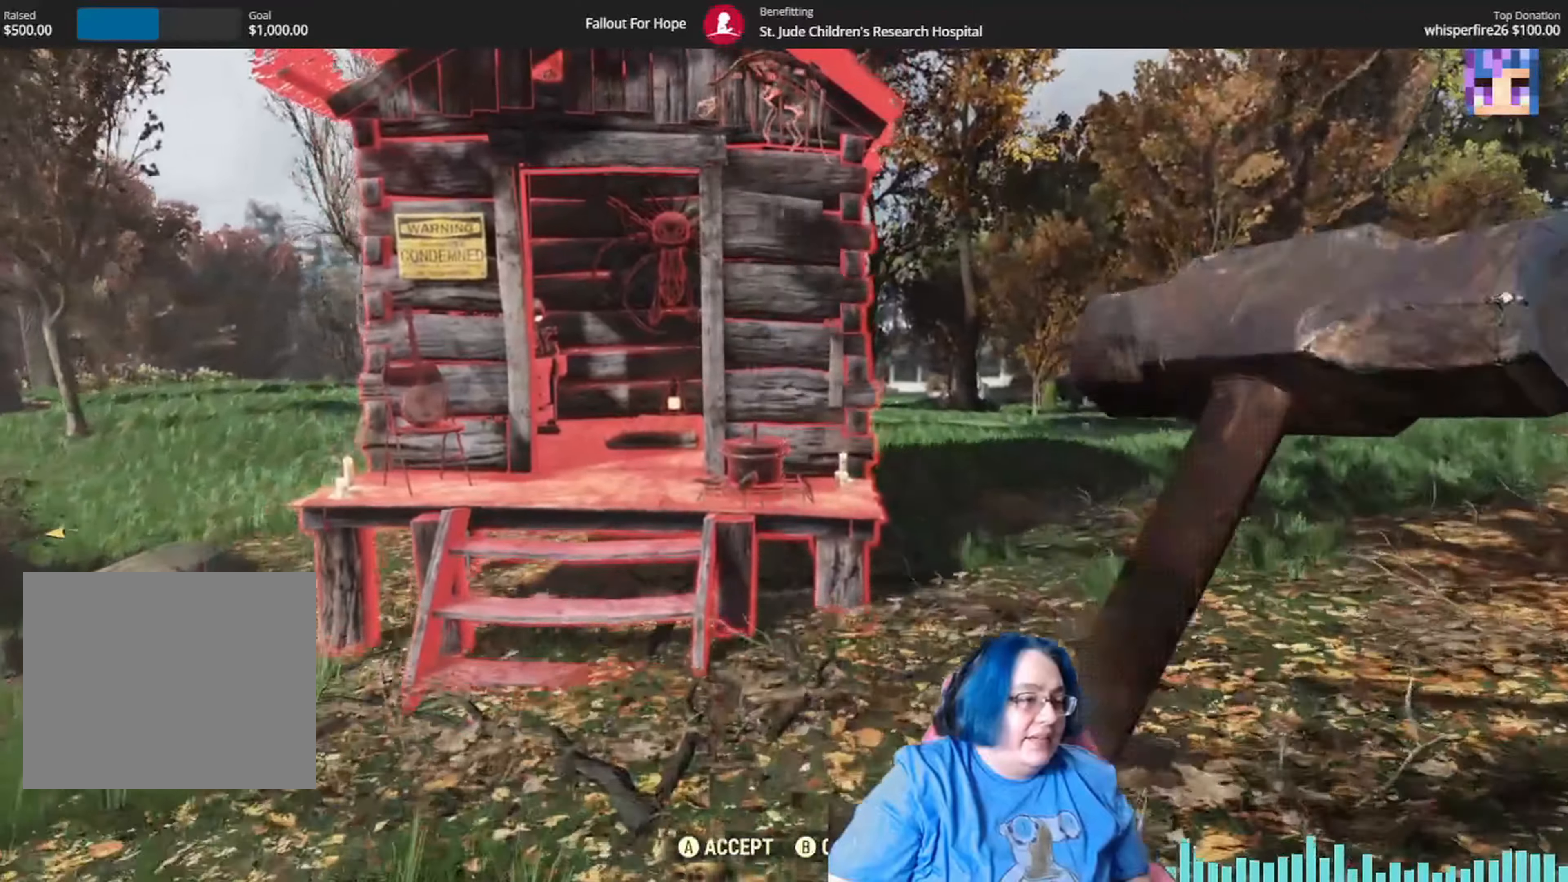
{"buttons": [], "left_stick": "up", "right_stick": "center"}
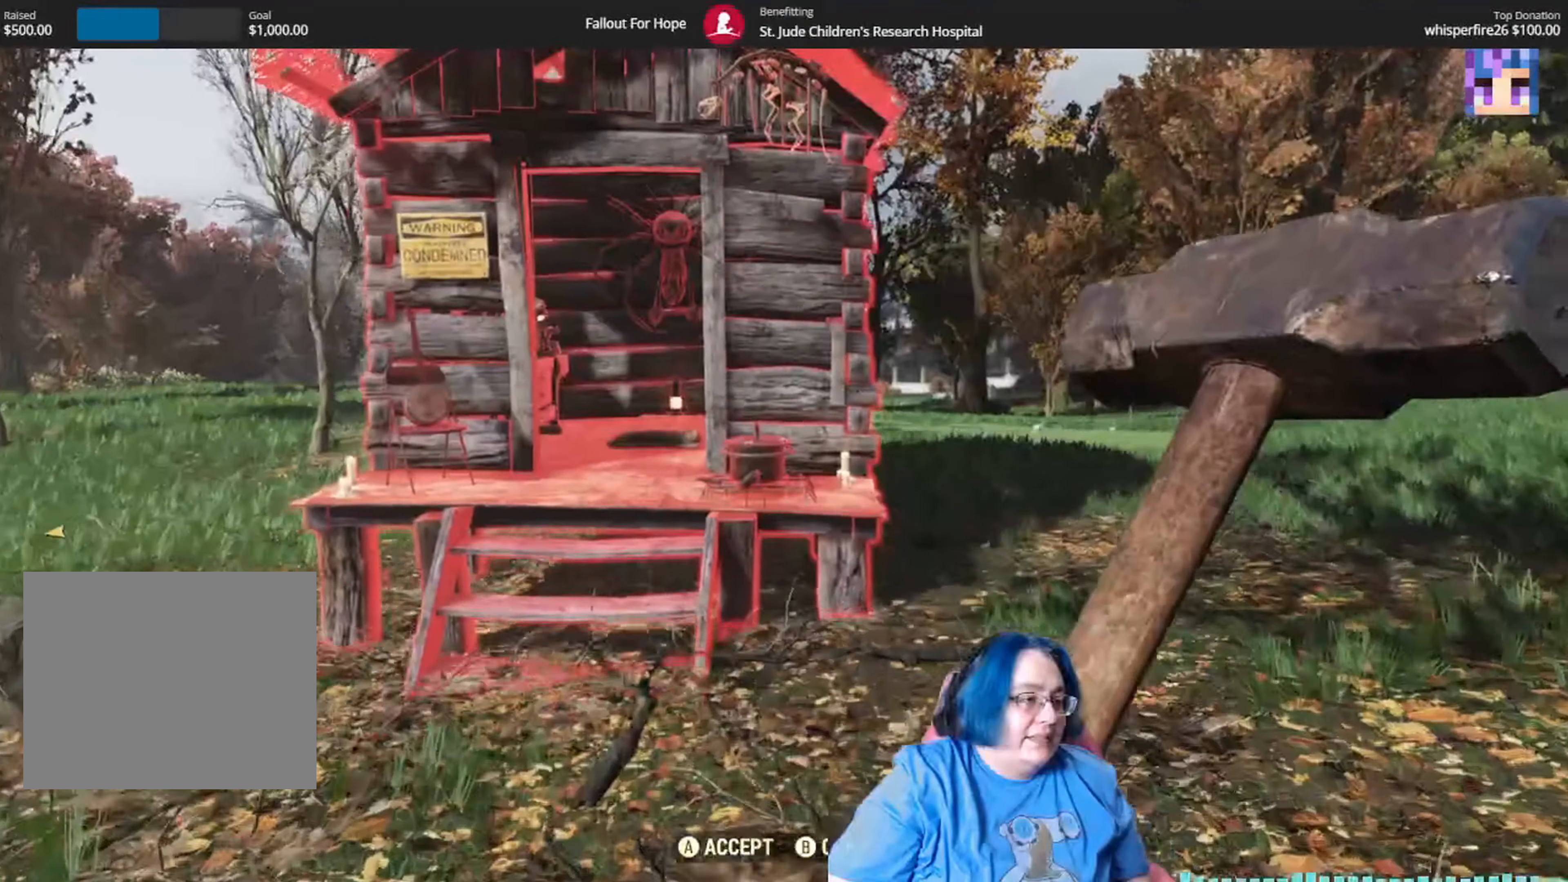
{"buttons": [], "left_stick": "up", "right_stick": "center", "events": [[67, "right_stick", "up-left"], [334, "right_stick", "center"]]}
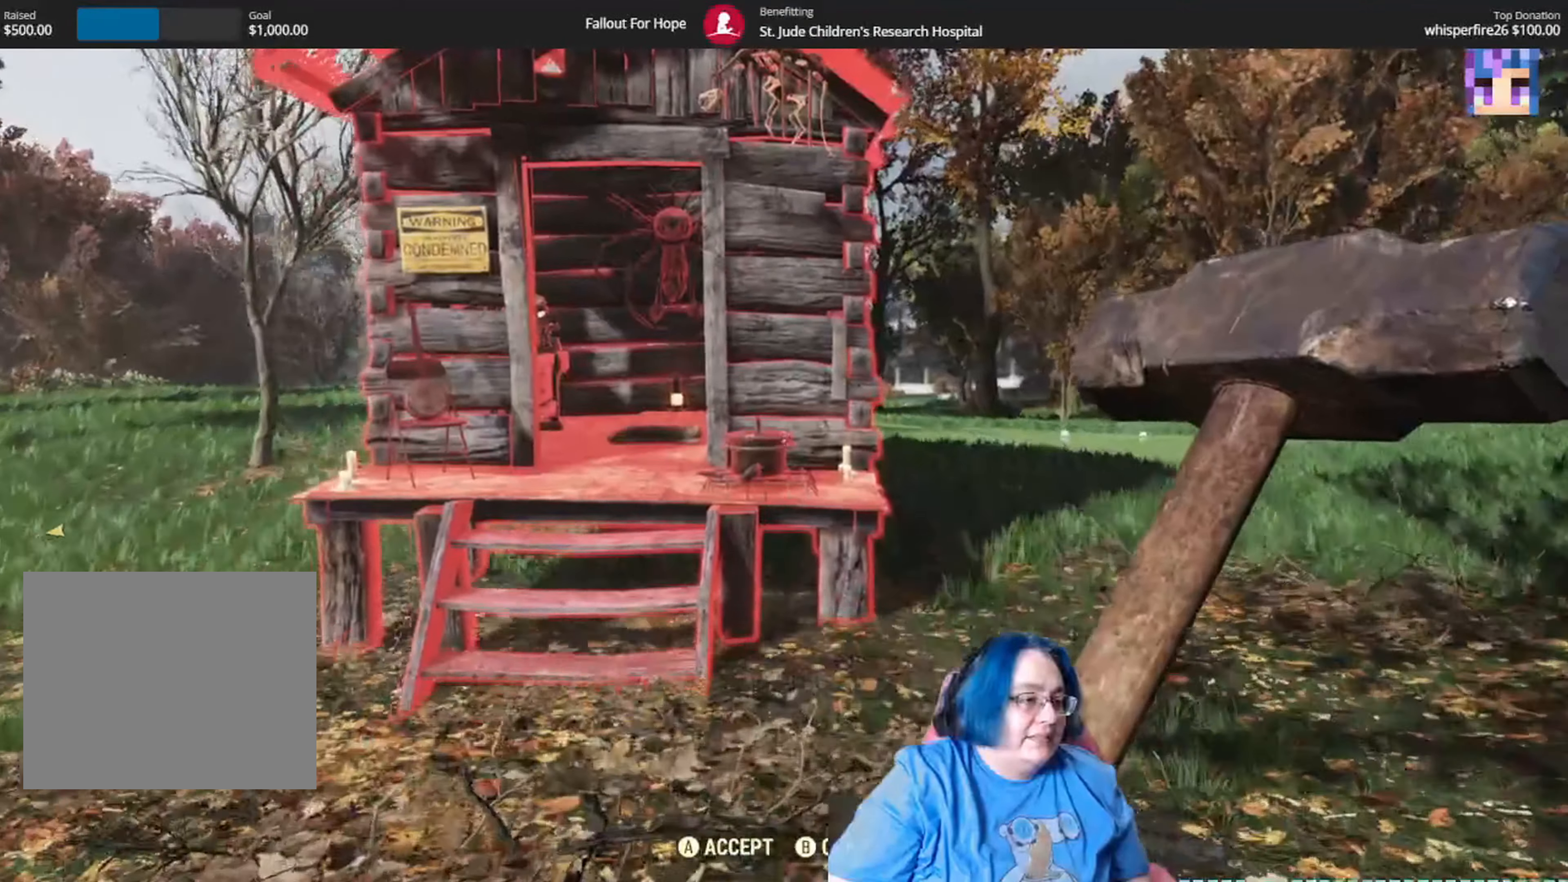
{"buttons": [], "left_stick": "up", "right_stick": "left", "events": [[200, "right_stick", "left"]]}
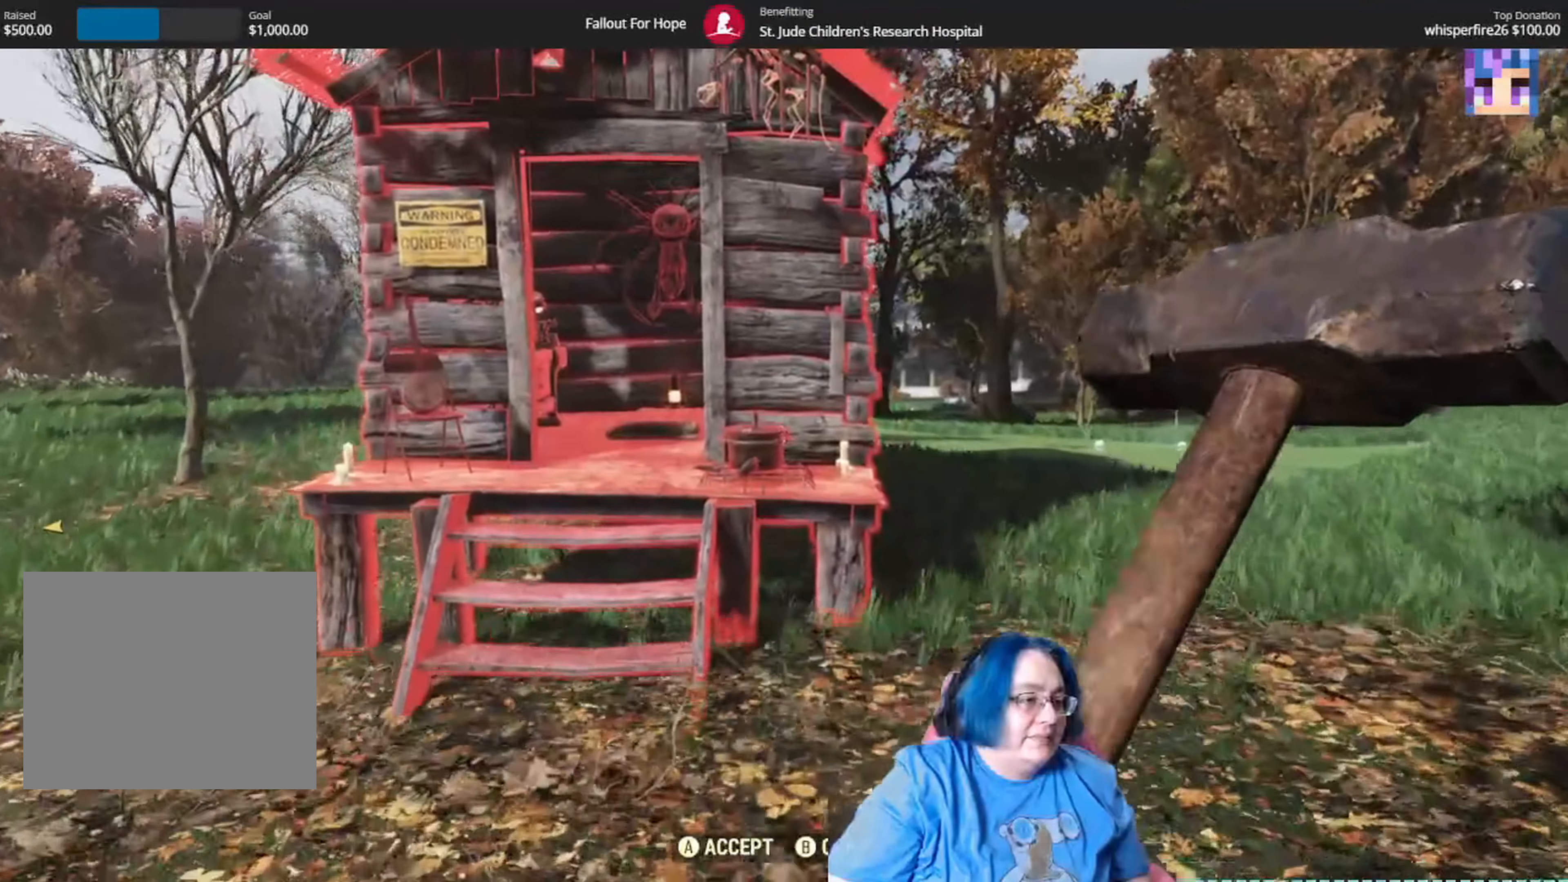
{"buttons": [], "left_stick": "up", "right_stick": "center", "events": [[134, "right_stick", "center"]]}
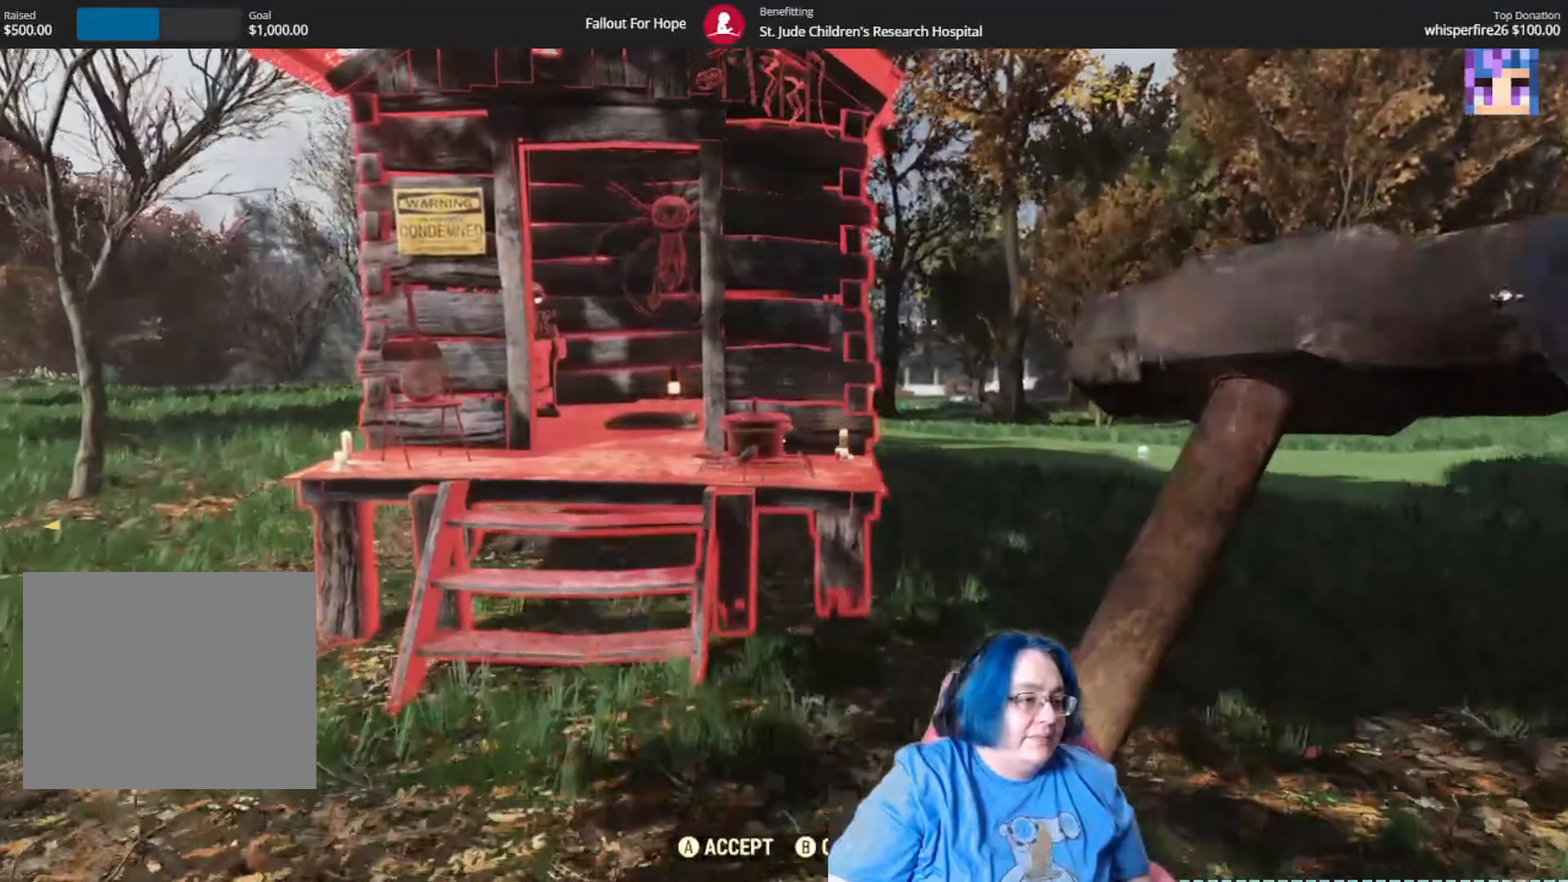
{"buttons": [], "left_stick": "up", "right_stick": "center", "events": []}
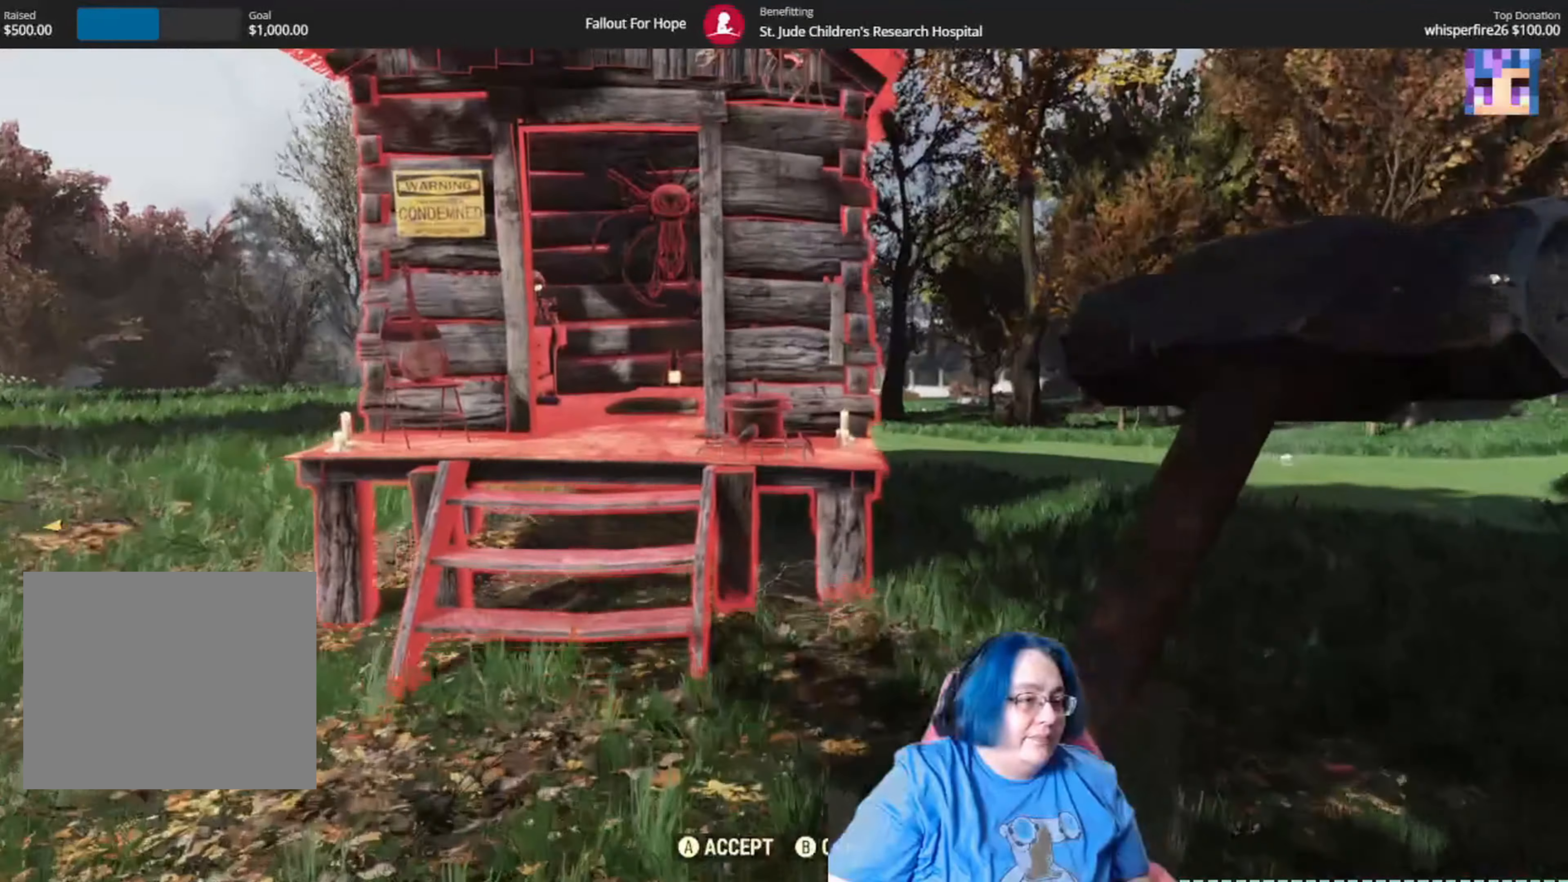
{"buttons": [], "left_stick": "up", "right_stick": "center", "events": []}
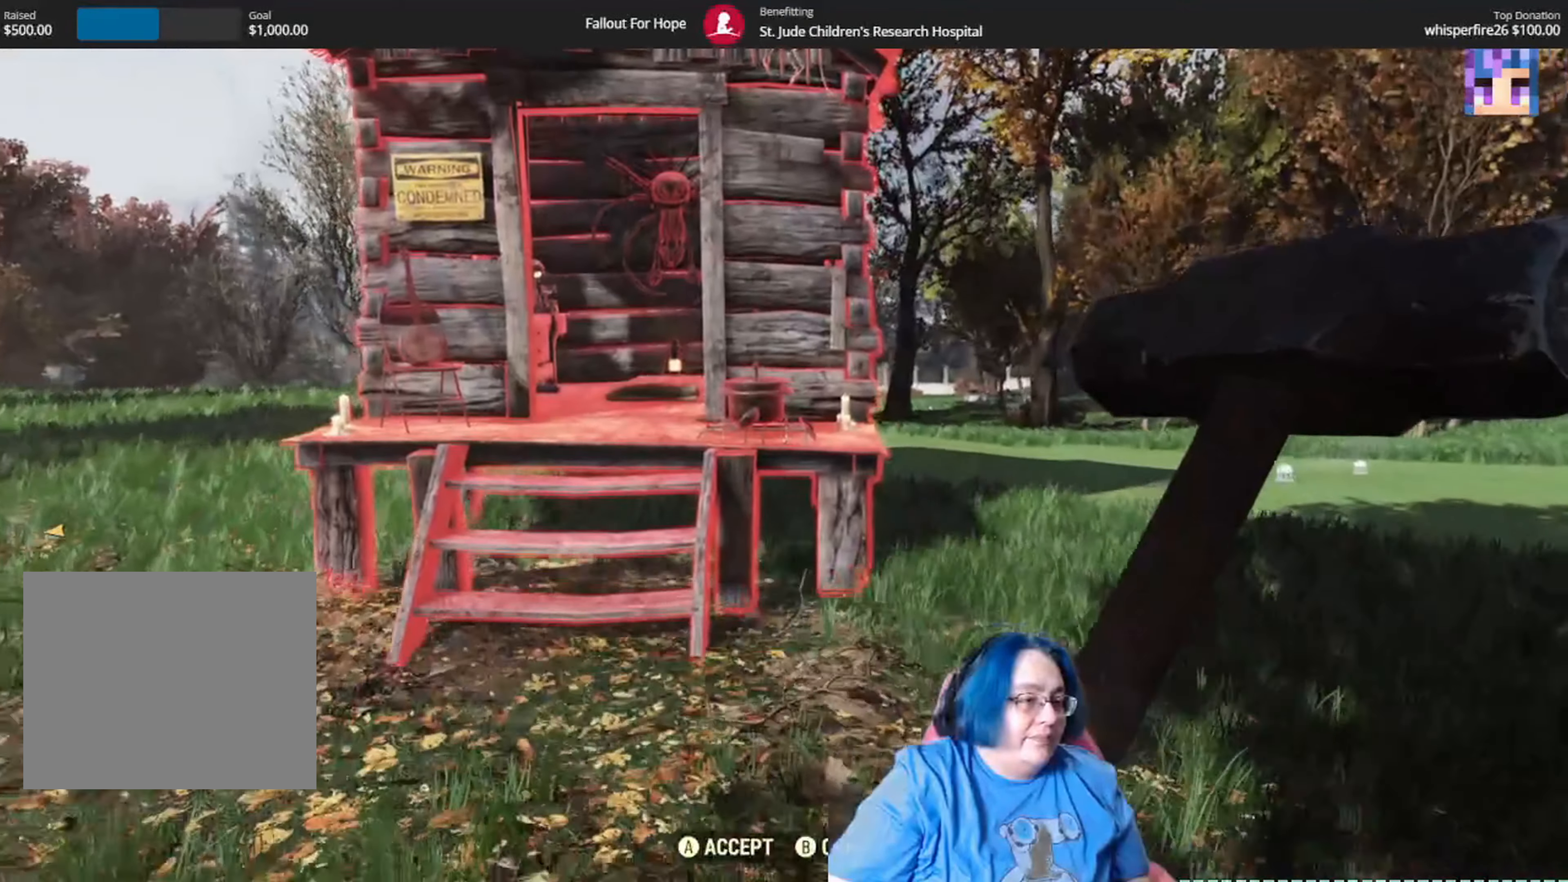
{"buttons": [], "left_stick": "up", "right_stick": "center", "events": []}
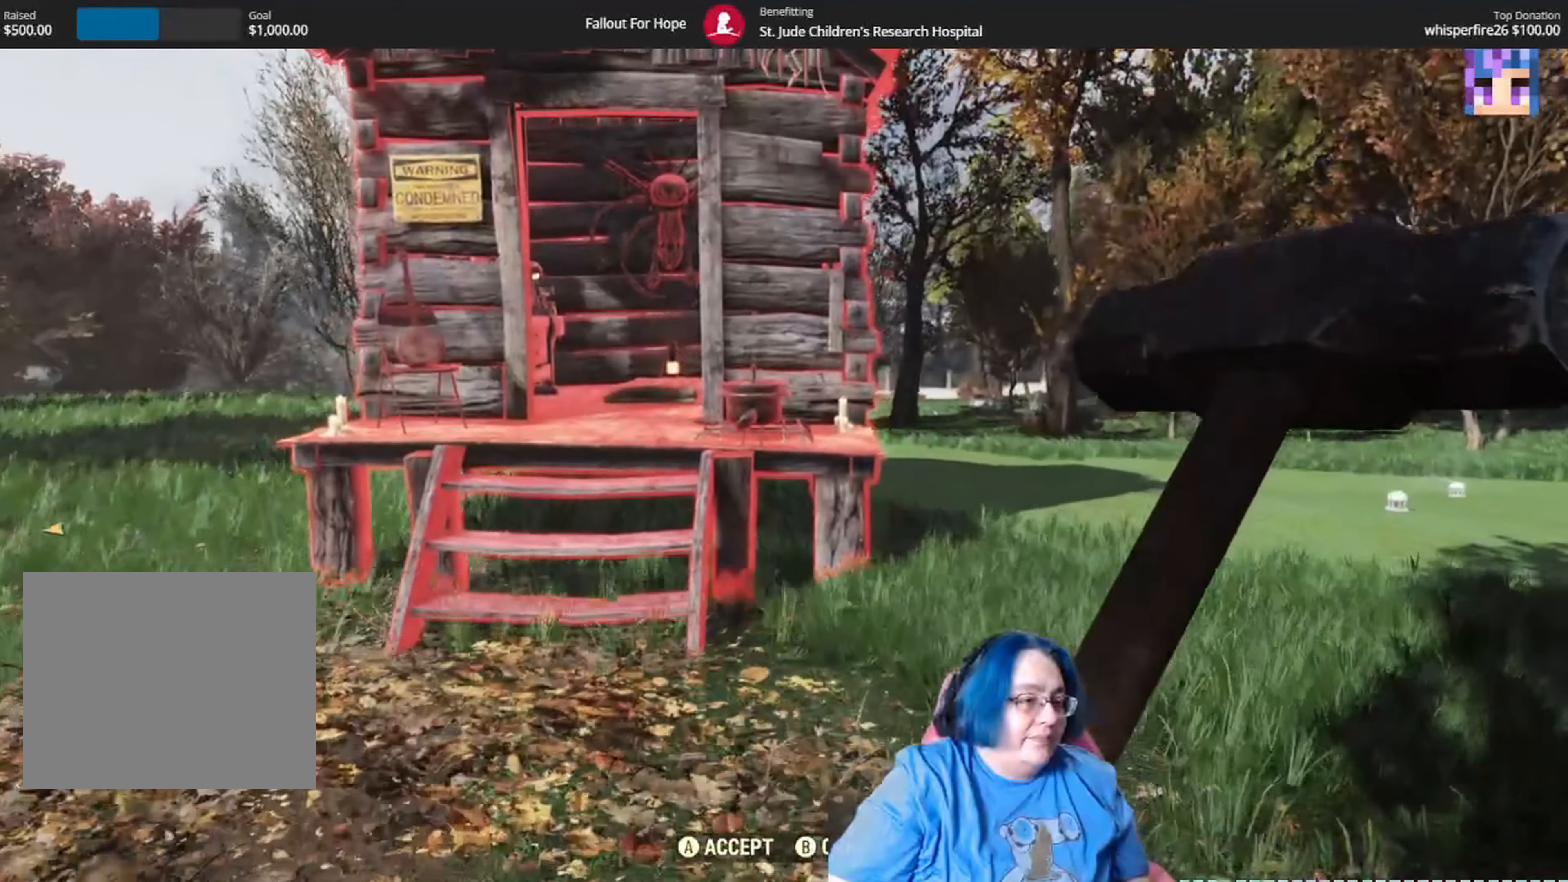
{"buttons": [], "left_stick": "up", "right_stick": "center", "events": []}
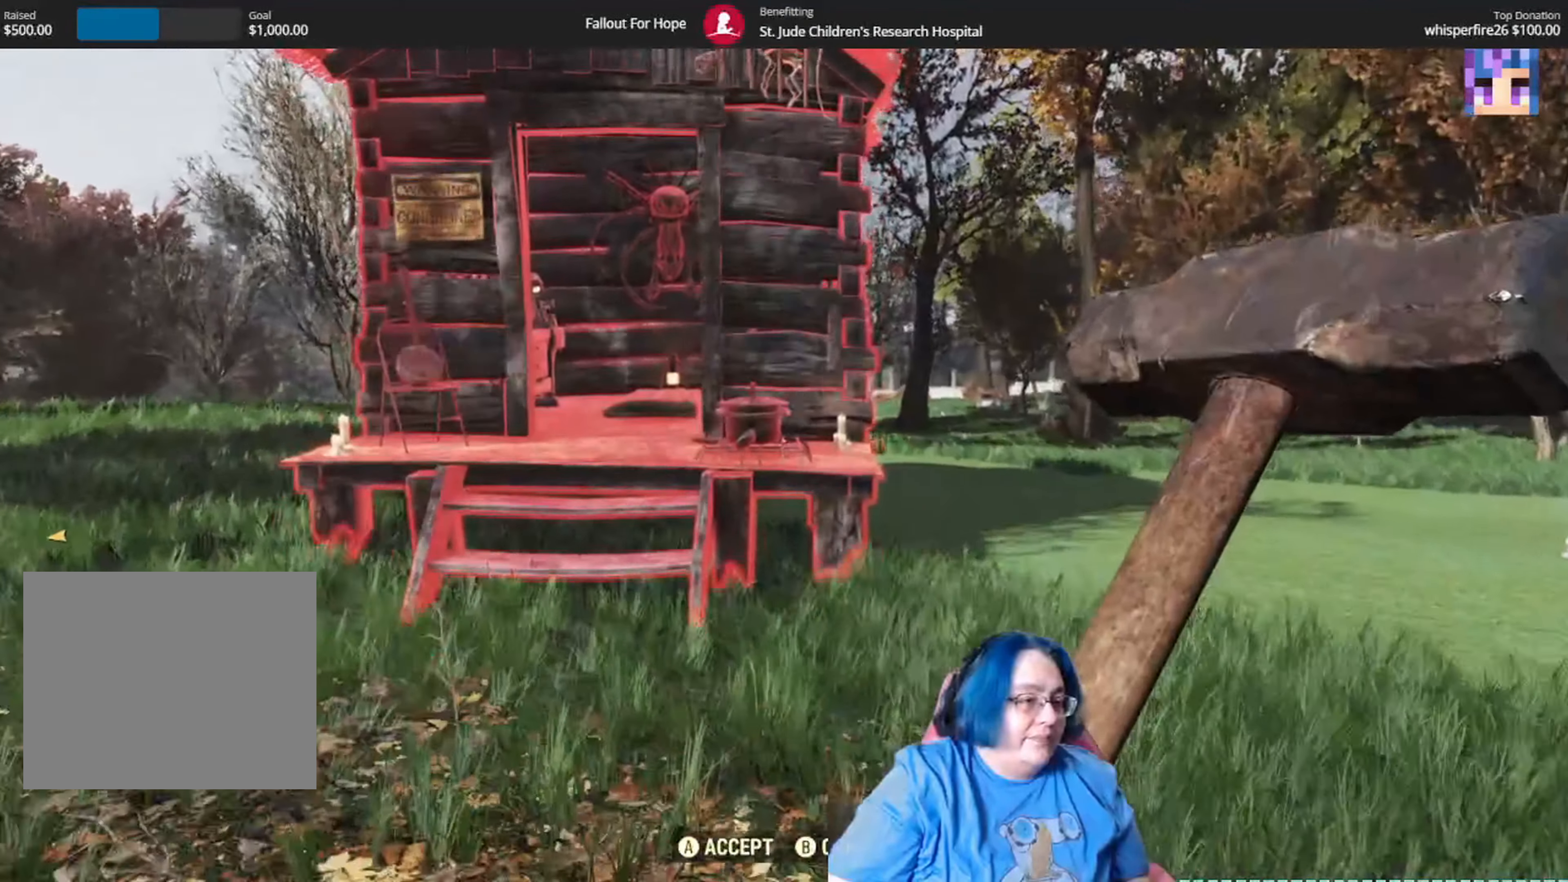
{"buttons": [], "left_stick": "up", "right_stick": "center", "events": []}
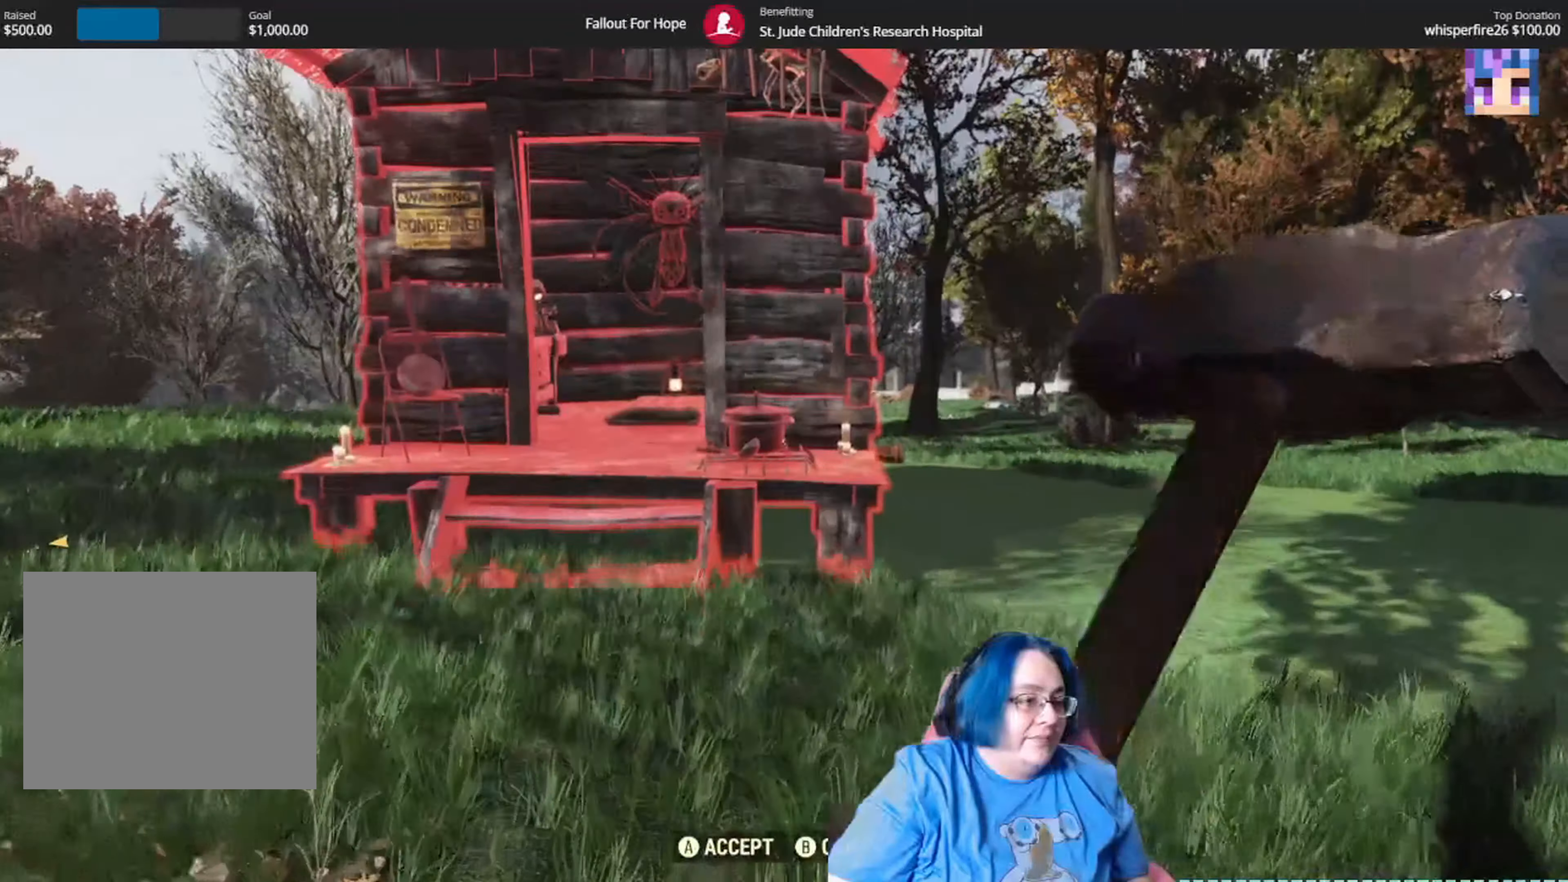
{"buttons": ["B"], "left_stick": "up", "right_stick": "center", "events": [[333, "B", "down"]]}
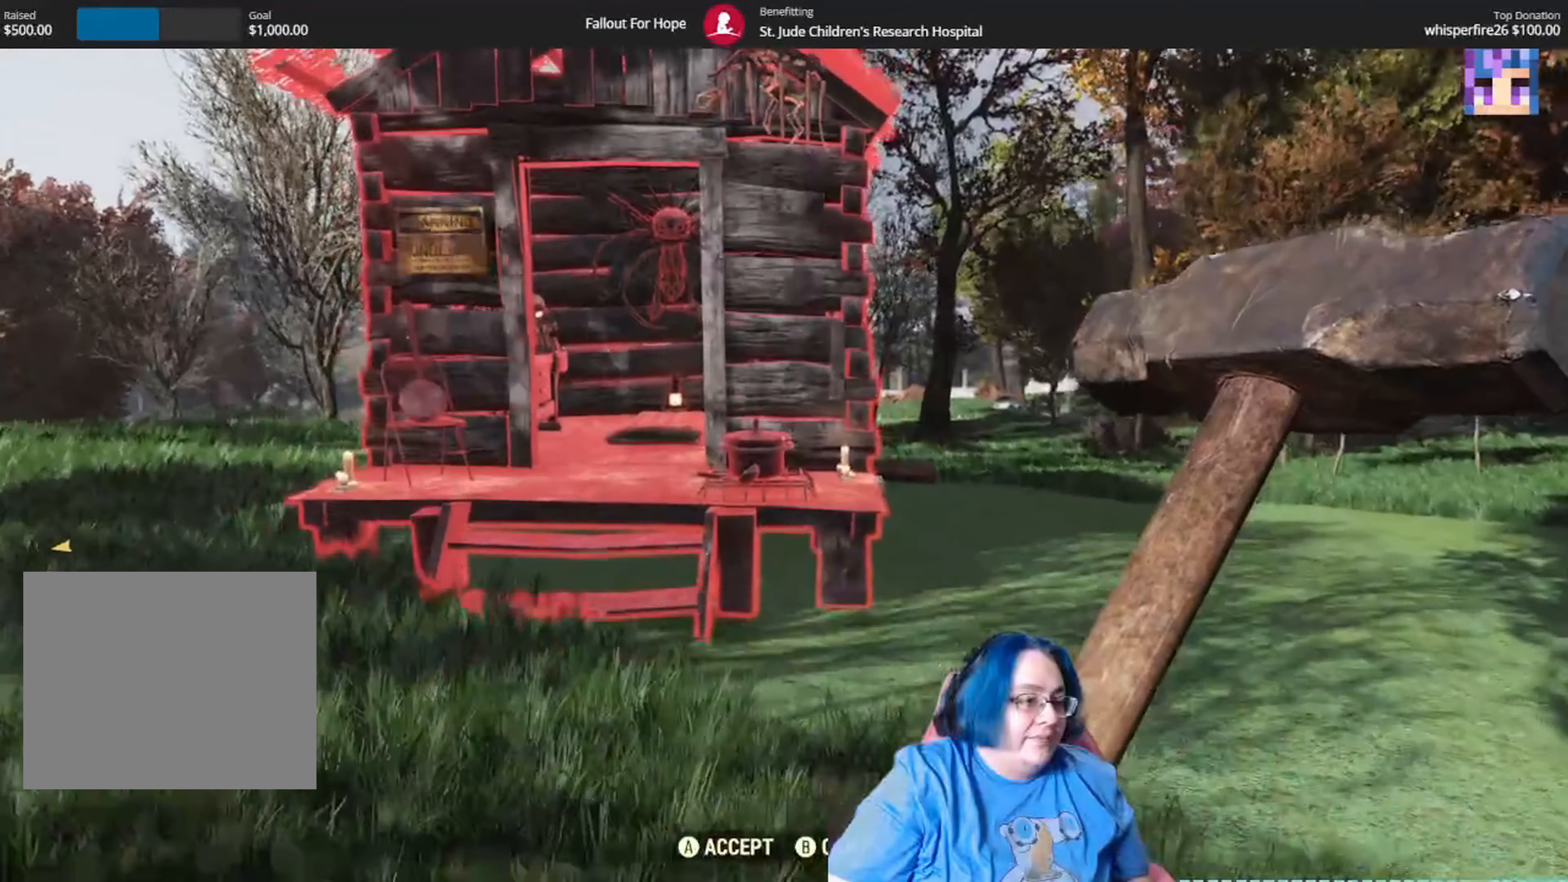
{"buttons": [], "left_stick": "up", "right_stick": "center", "events": [[34, "B", "up"]]}
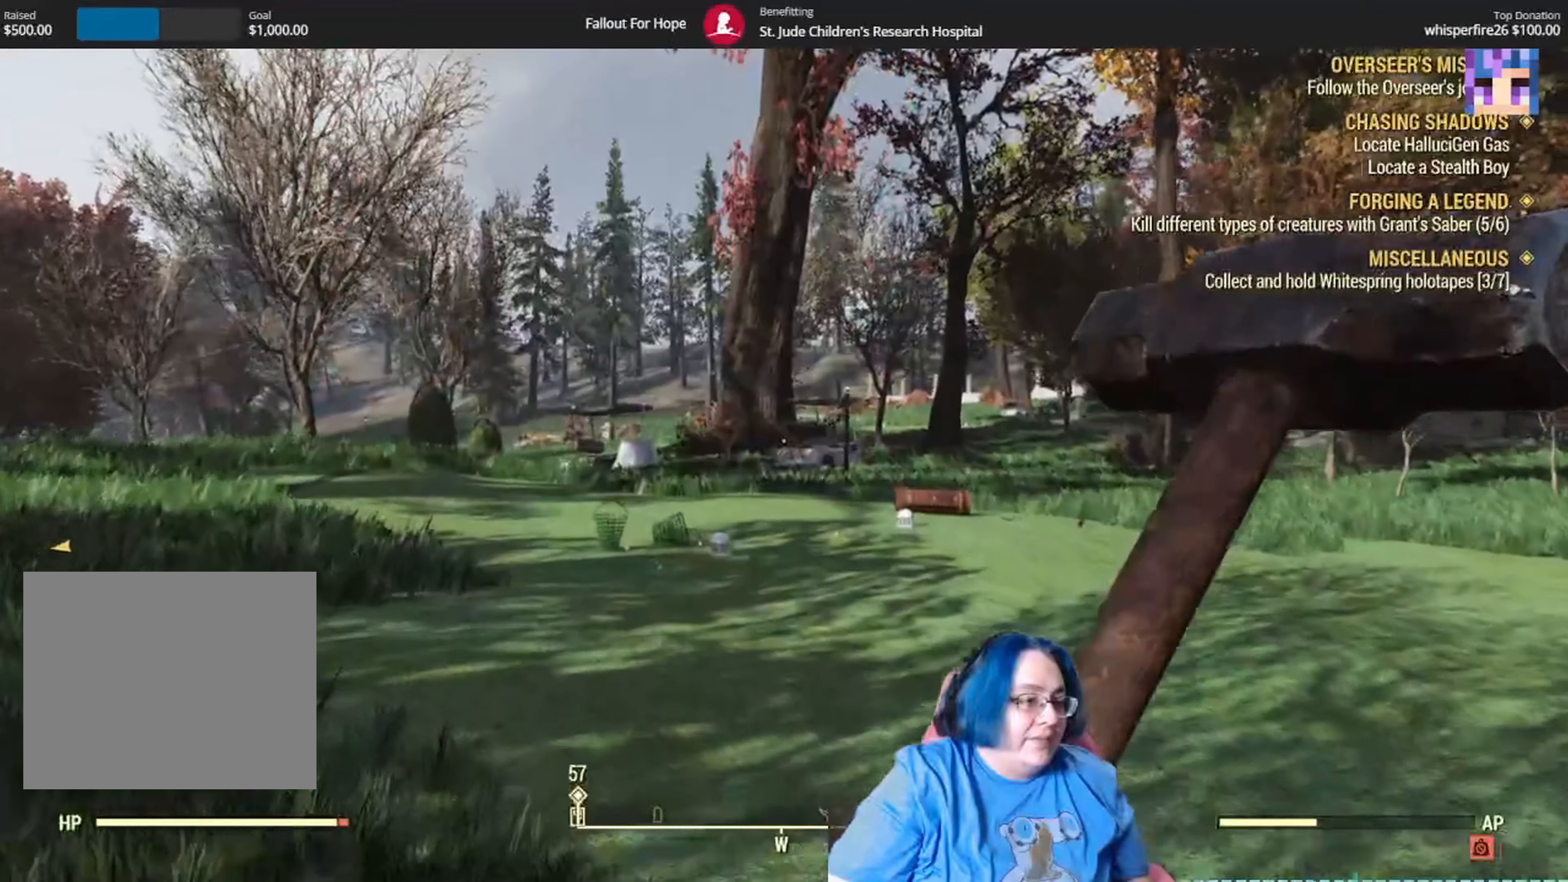
{"buttons": [], "left_stick": "up", "right_stick": "down", "events": [[33, "right_stick", "down-right"], [233, "right_stick", "down"]]}
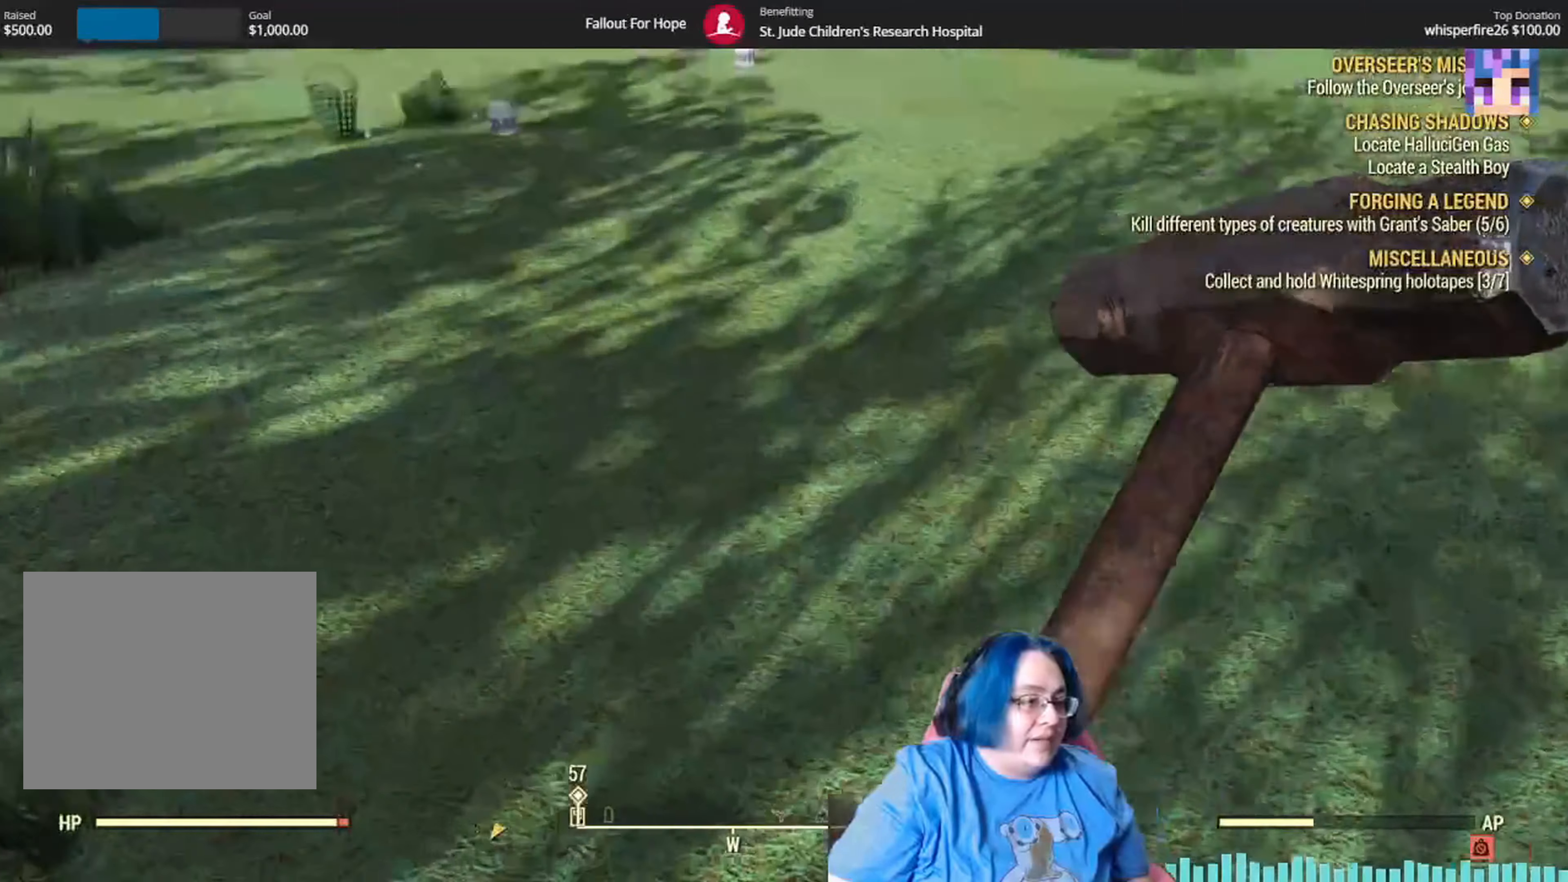
{"buttons": [], "left_stick": "up", "right_stick": "up", "events": [[34, "right_stick", "down-left"], [234, "right_stick", "center"], [434, "right_stick", "up"]]}
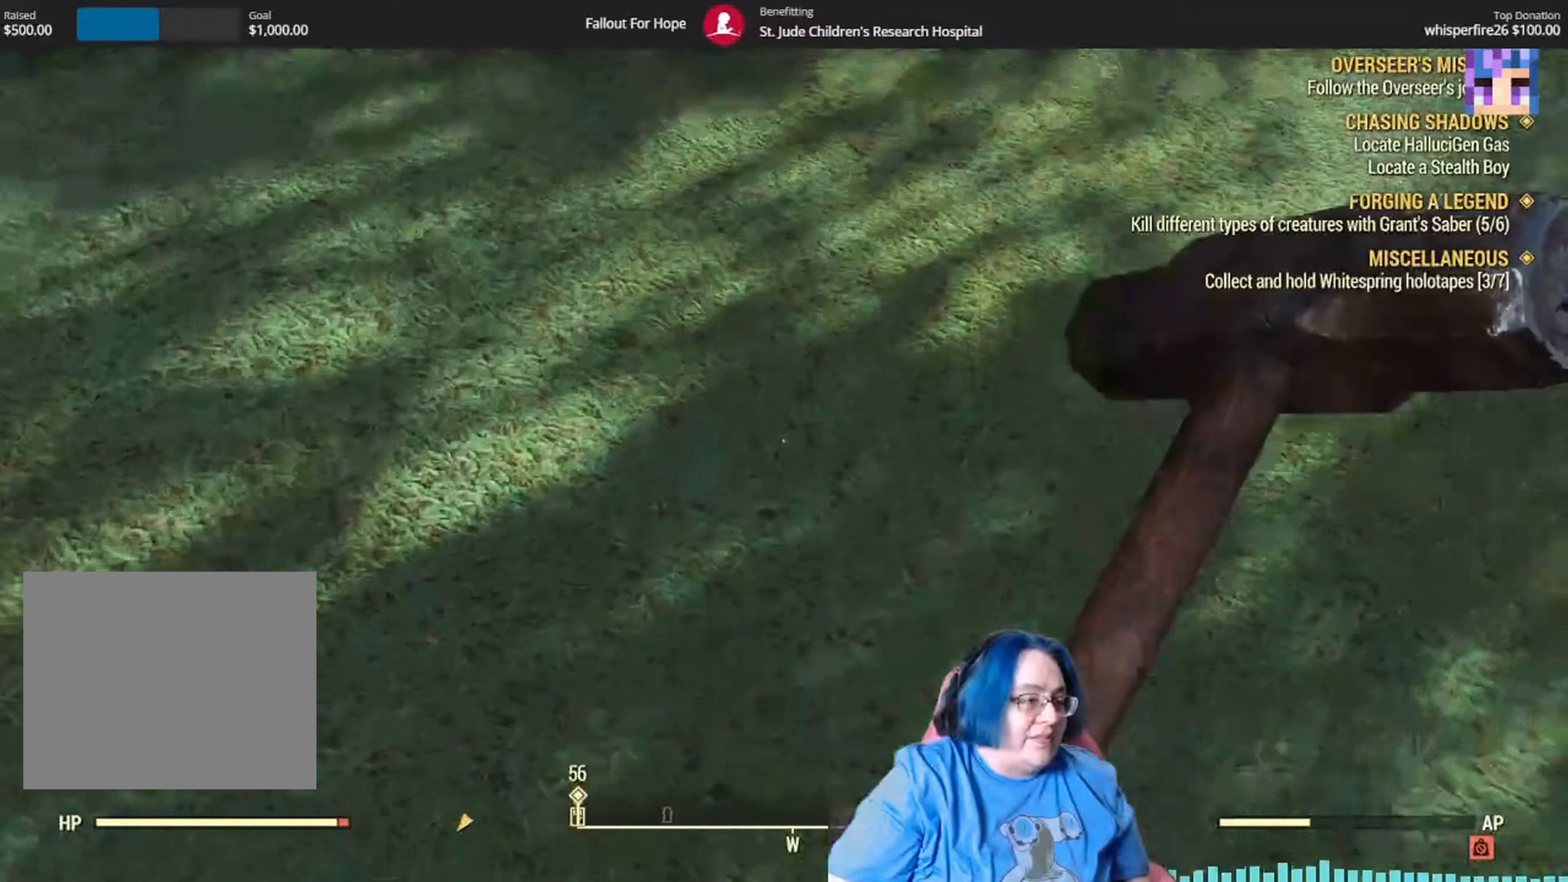
{"buttons": [], "left_stick": "up-left", "right_stick": "center", "events": [[133, "right_stick", "center"], [267, "left_stick", "up-left"]]}
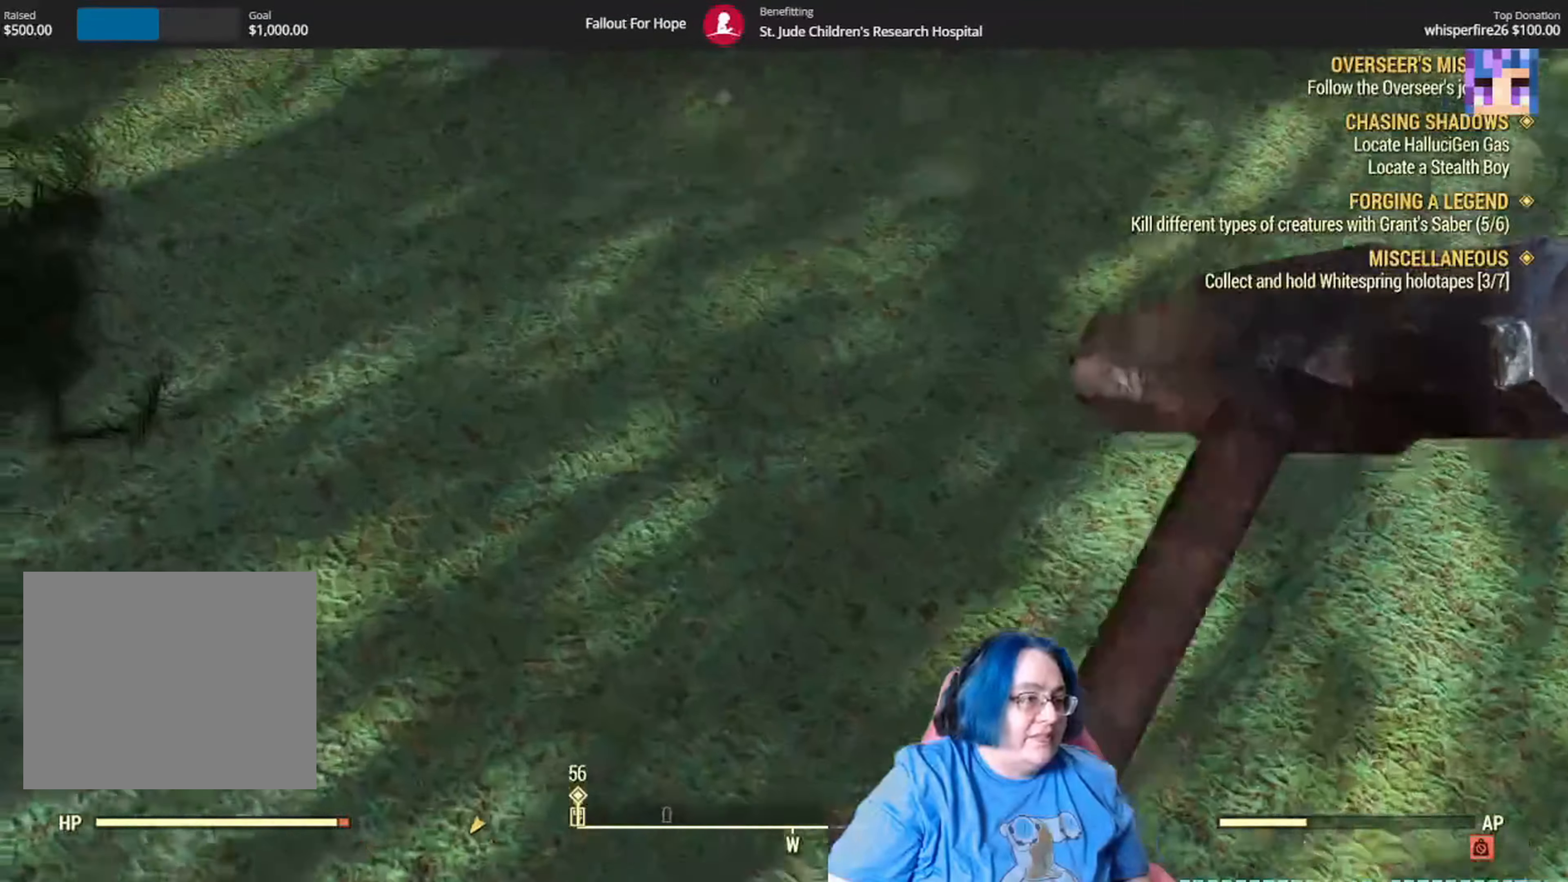
{"buttons": [], "left_stick": "center", "right_stick": "center", "events": [[67, "left_stick", "up"], [467, "left_stick", "center"]]}
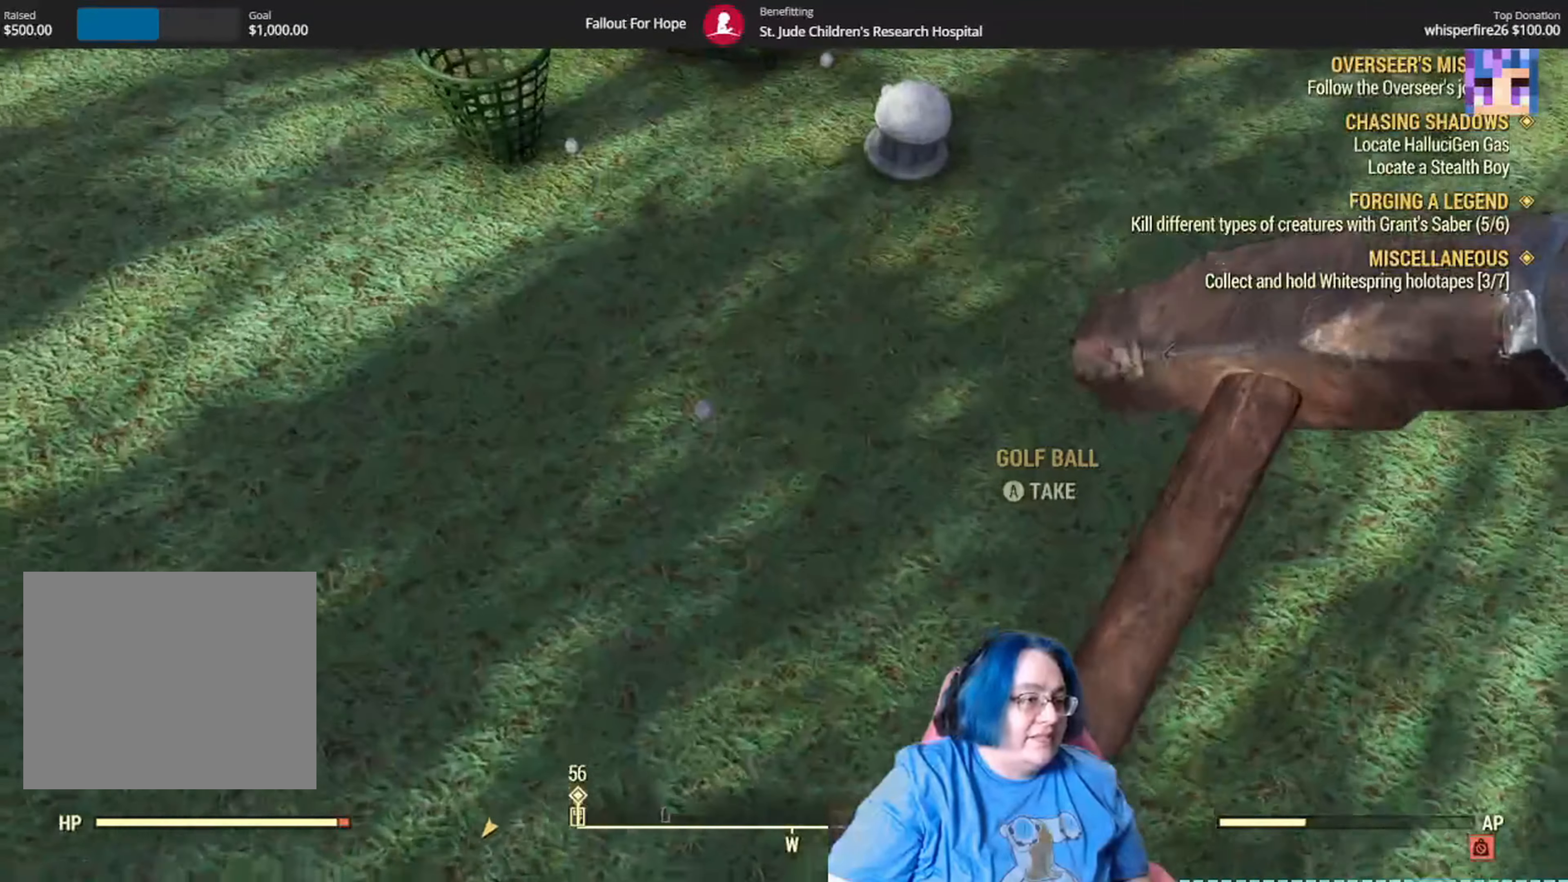
{"buttons": ["A"], "left_stick": "center", "right_stick": "center", "events": [[66, "left_stick", "up-left"], [200, "left_stick", "center"], [467, "A", "down"]]}
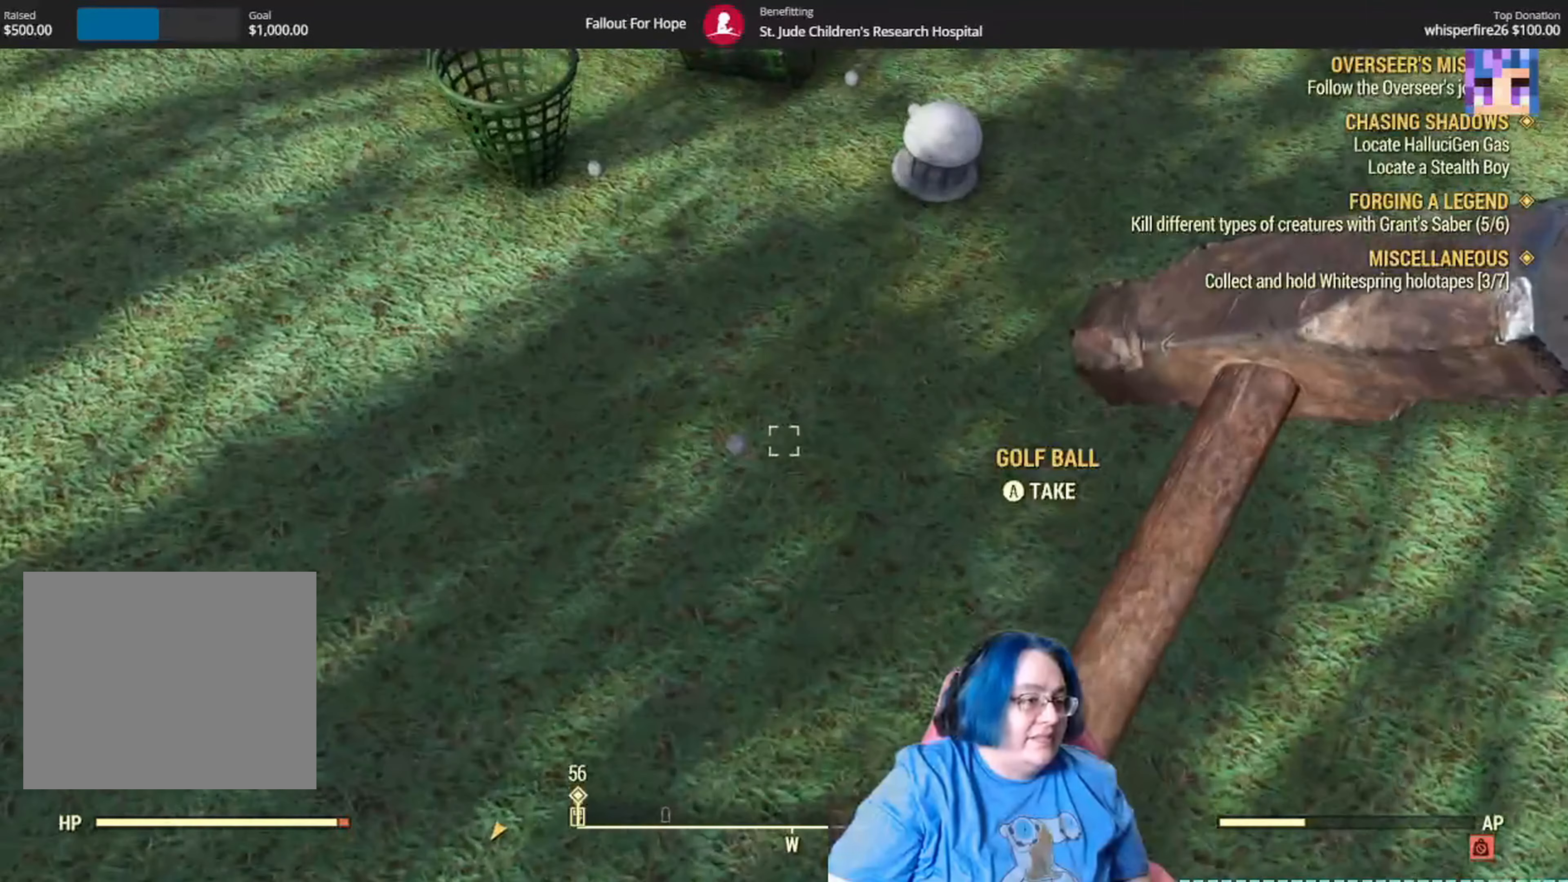
{"buttons": [], "left_stick": "up-left", "right_stick": "center", "events": [[34, "A", "up"], [234, "left_stick", "up-left"]]}
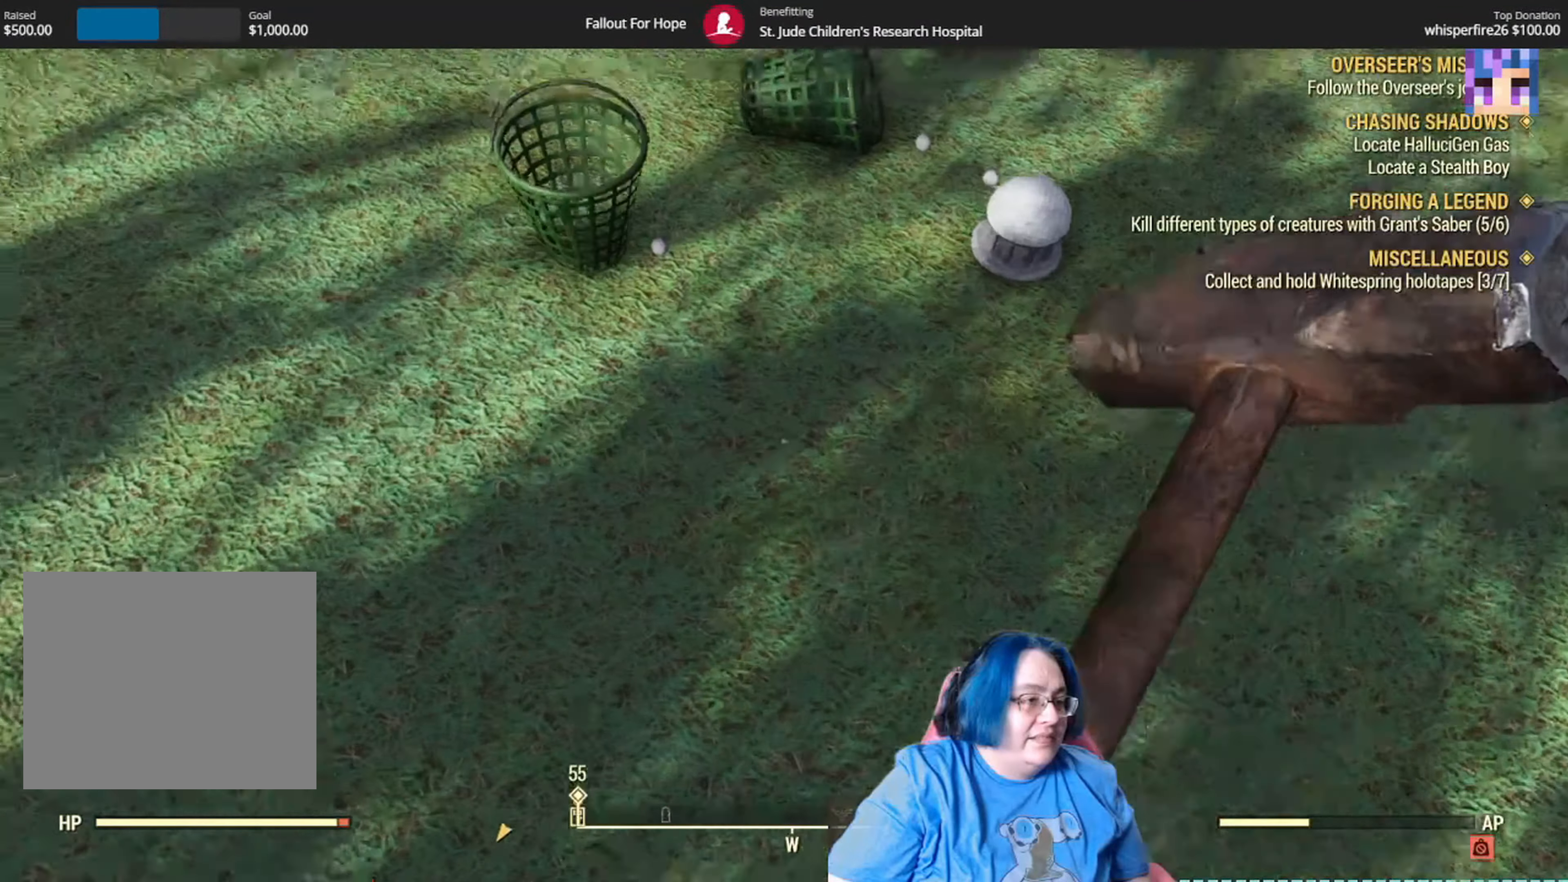
{"buttons": [], "left_stick": "center", "right_stick": "center", "events": [[100, "left_stick", "center"]]}
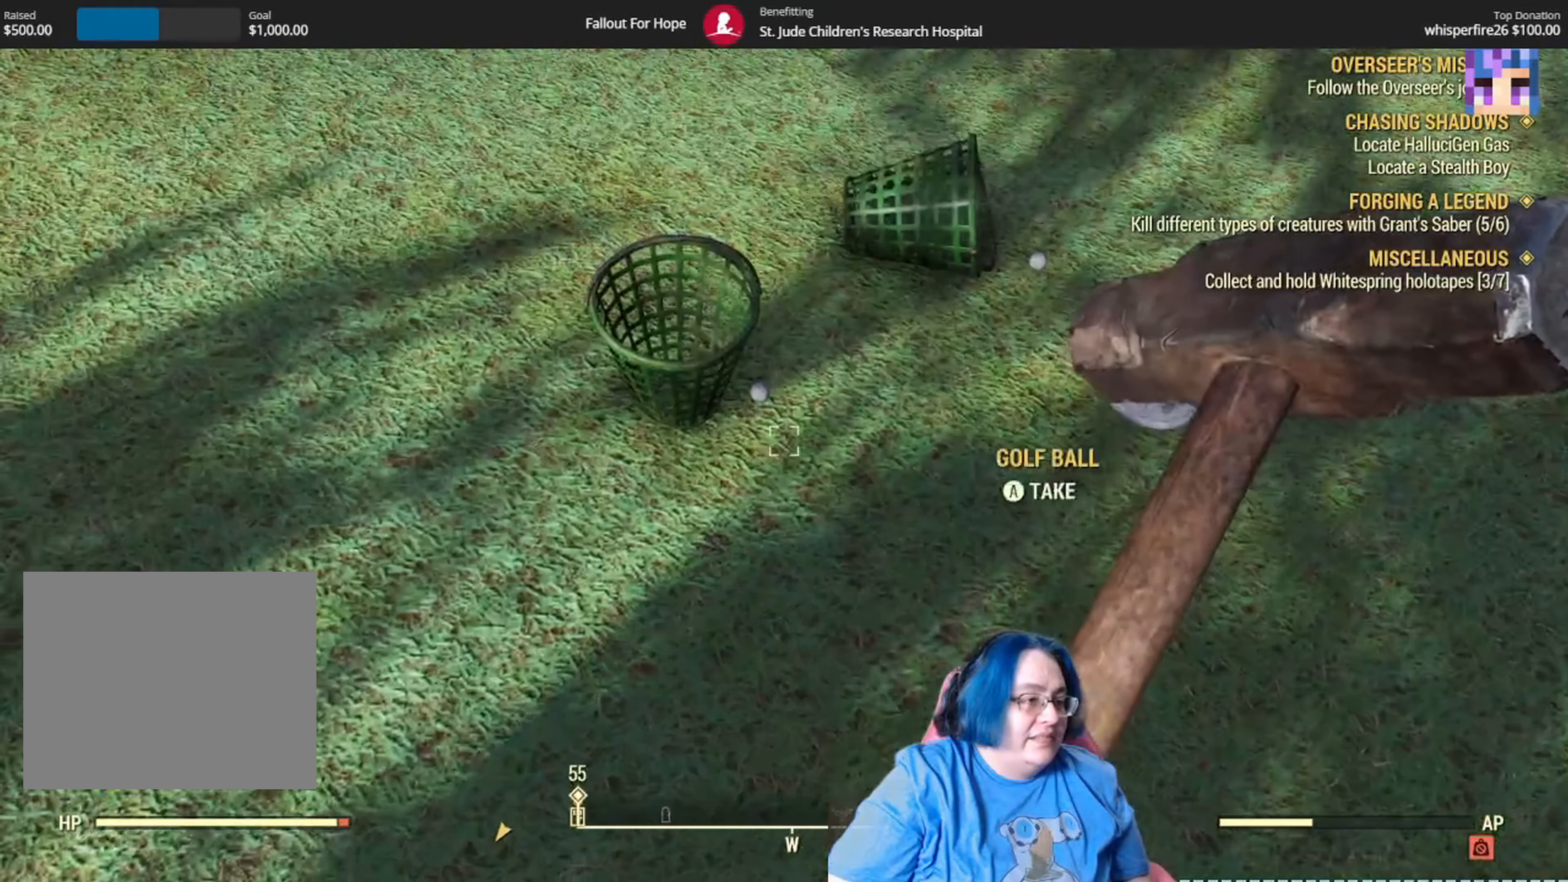
{"buttons": [], "left_stick": "up-right", "right_stick": "center", "events": [[134, "A", "down"], [267, "A", "up"], [467, "left_stick", "up-right"]]}
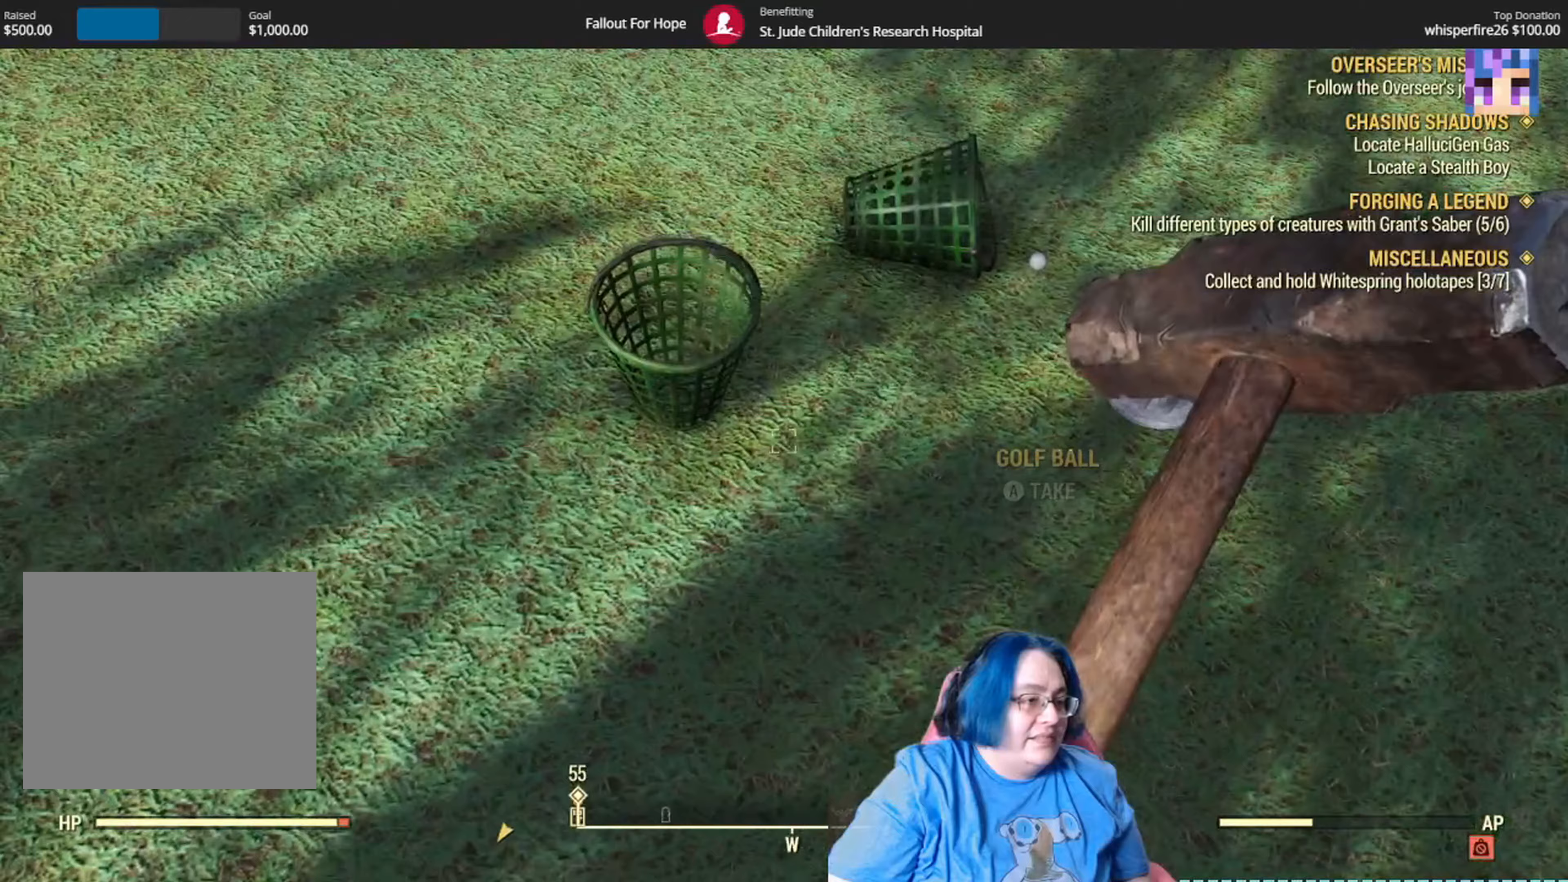
{"buttons": [], "left_stick": "center", "right_stick": "down-right", "events": [[100, "right_stick", "right"], [334, "left_stick", "center"], [467, "right_stick", "down-right"]]}
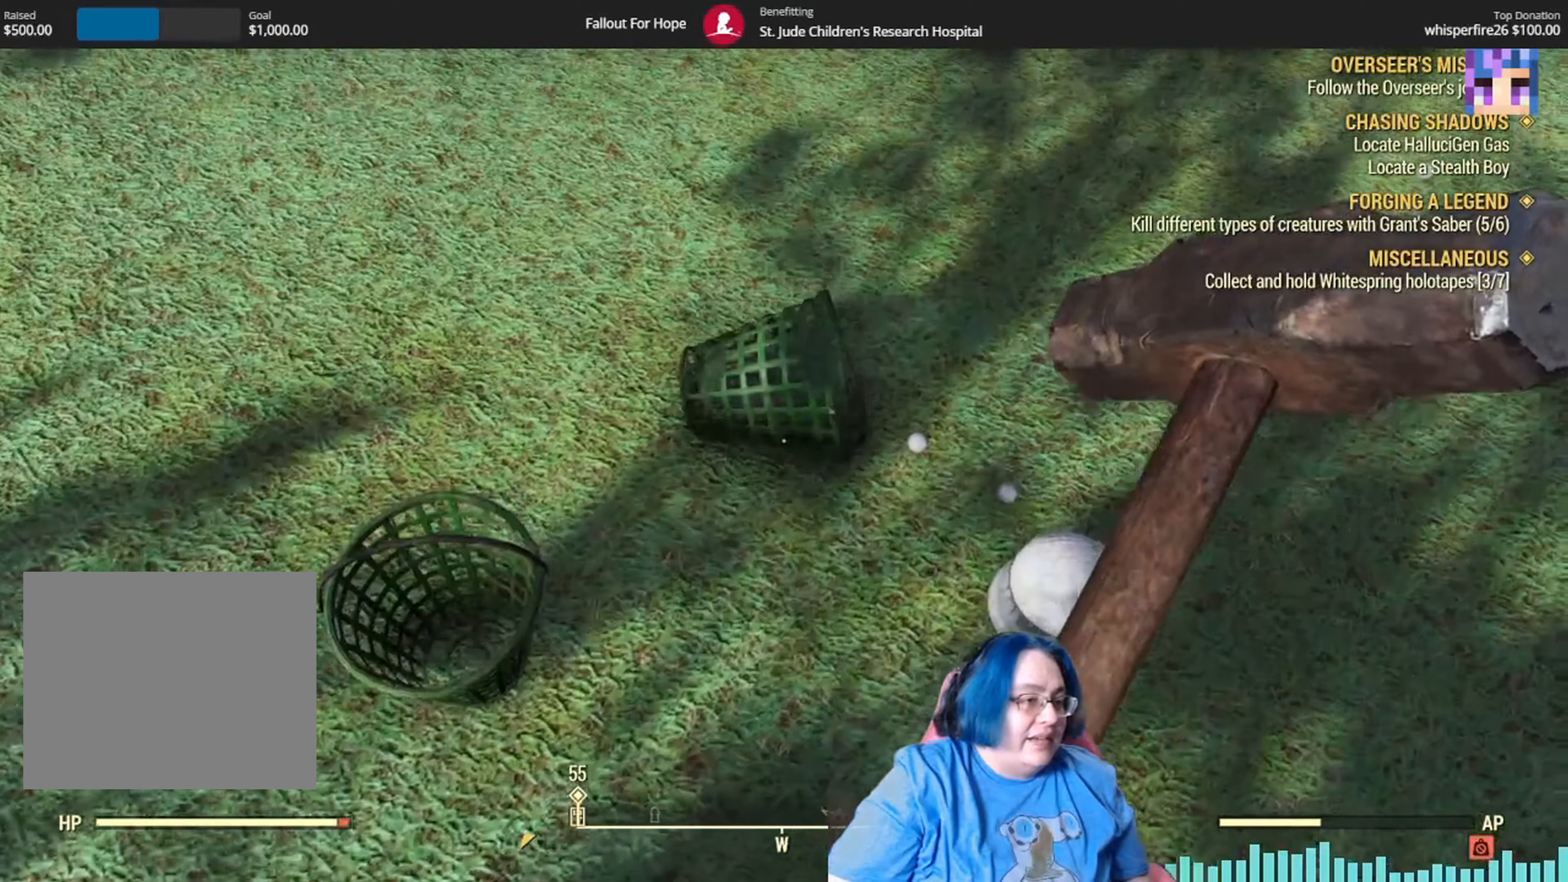
{"buttons": [], "left_stick": "center", "right_stick": "center", "events": [[66, "left_stick", "right"], [133, "right_stick", "right"], [233, "right_stick", "center"], [333, "left_stick", "center"]]}
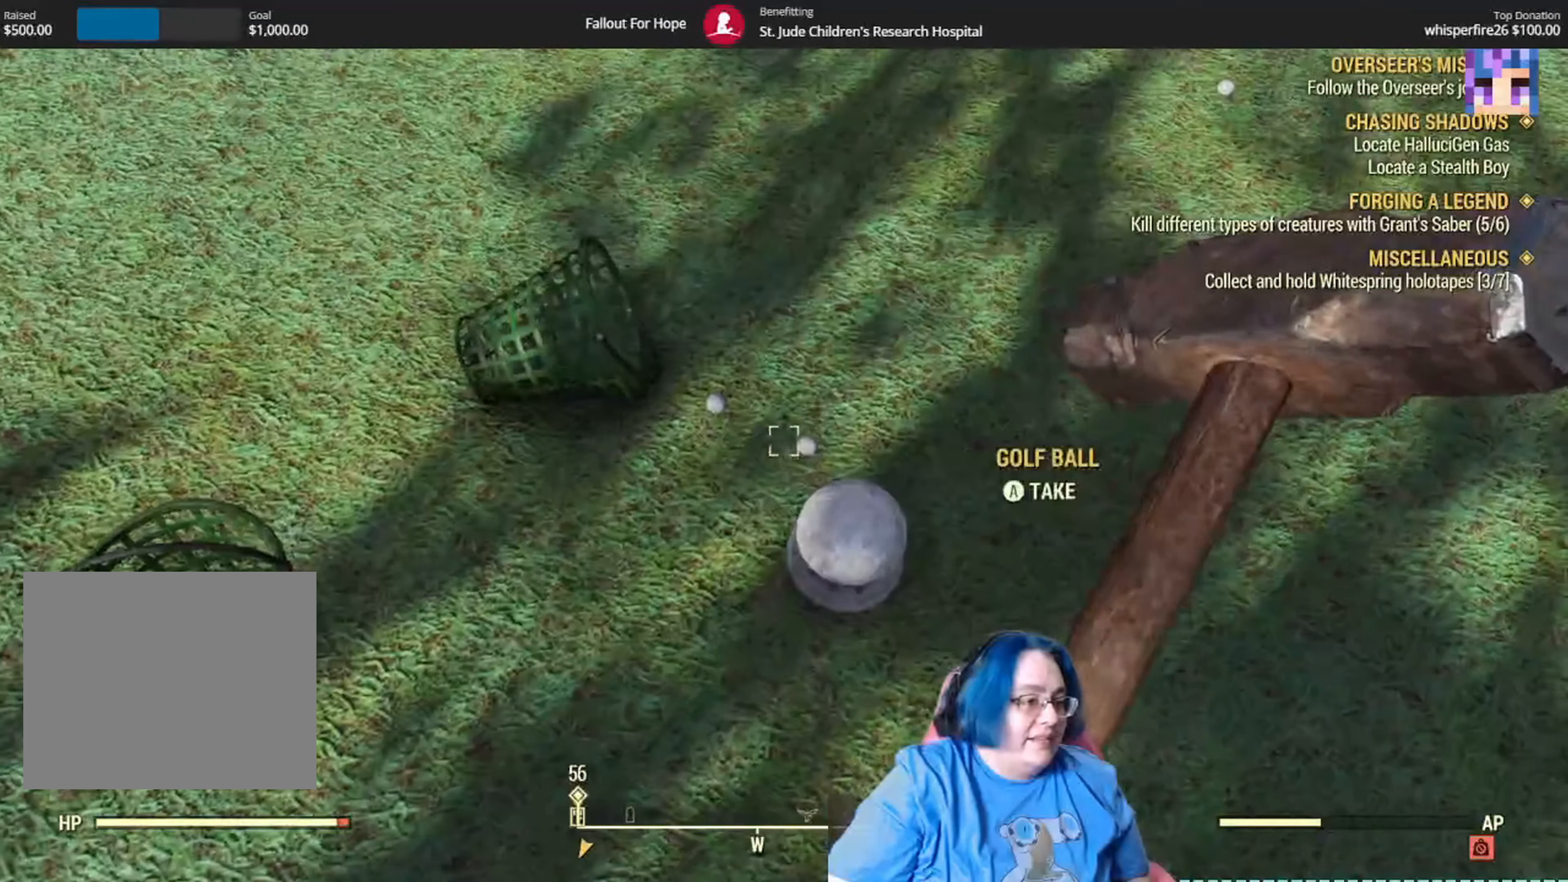
{"buttons": [], "left_stick": "up-left", "right_stick": "center", "events": [[434, "left_stick", "up-left"]]}
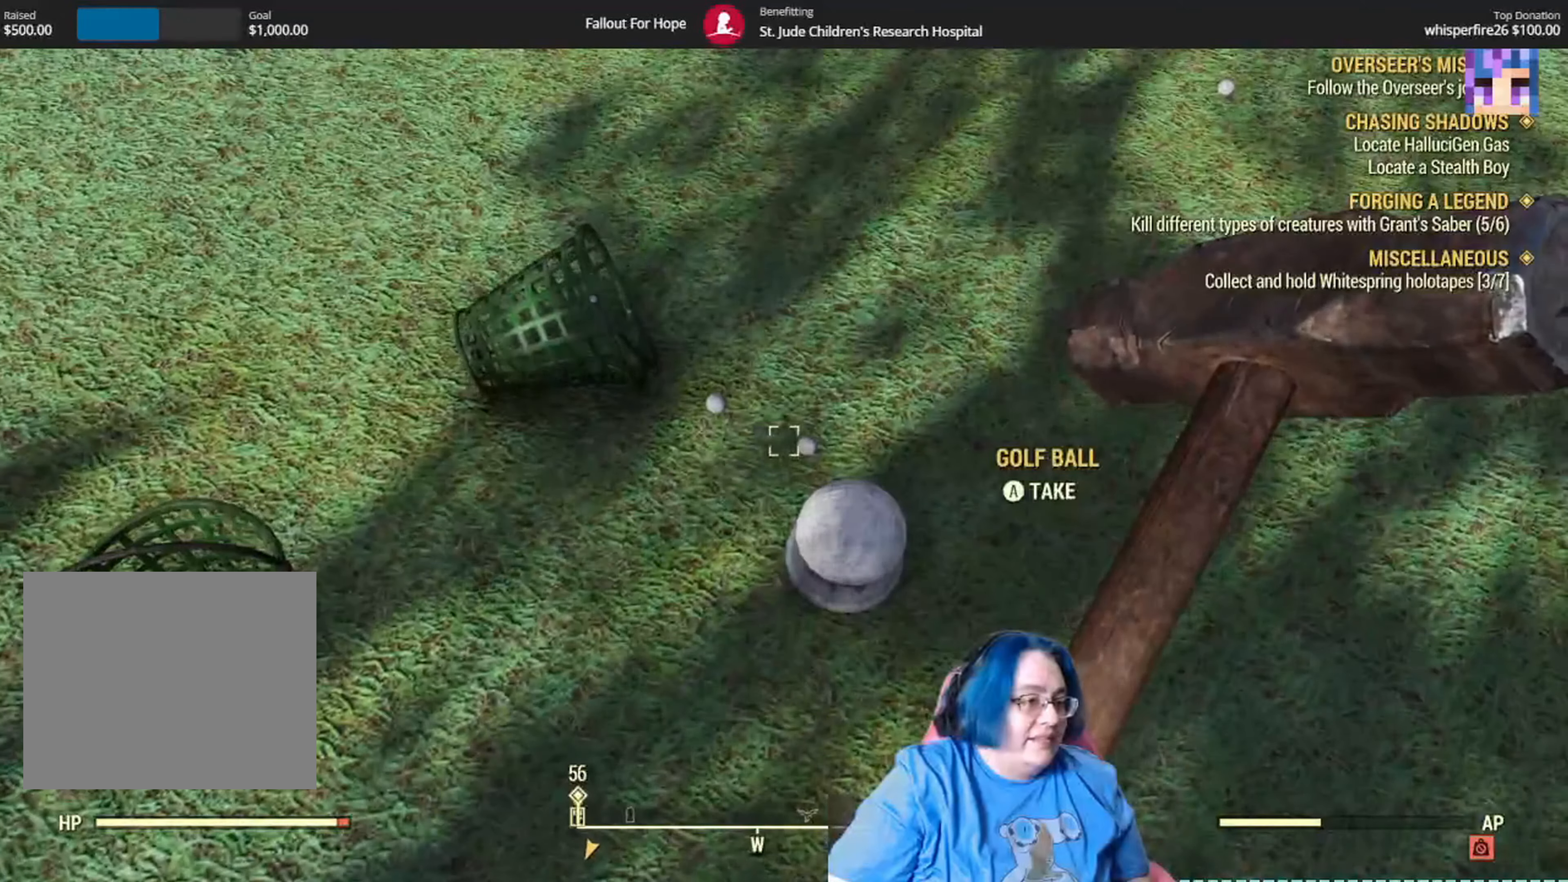
{"buttons": [], "left_stick": "center", "right_stick": "center", "events": [[66, "left_stick", "center"], [200, "A", "down"], [333, "A", "up"]]}
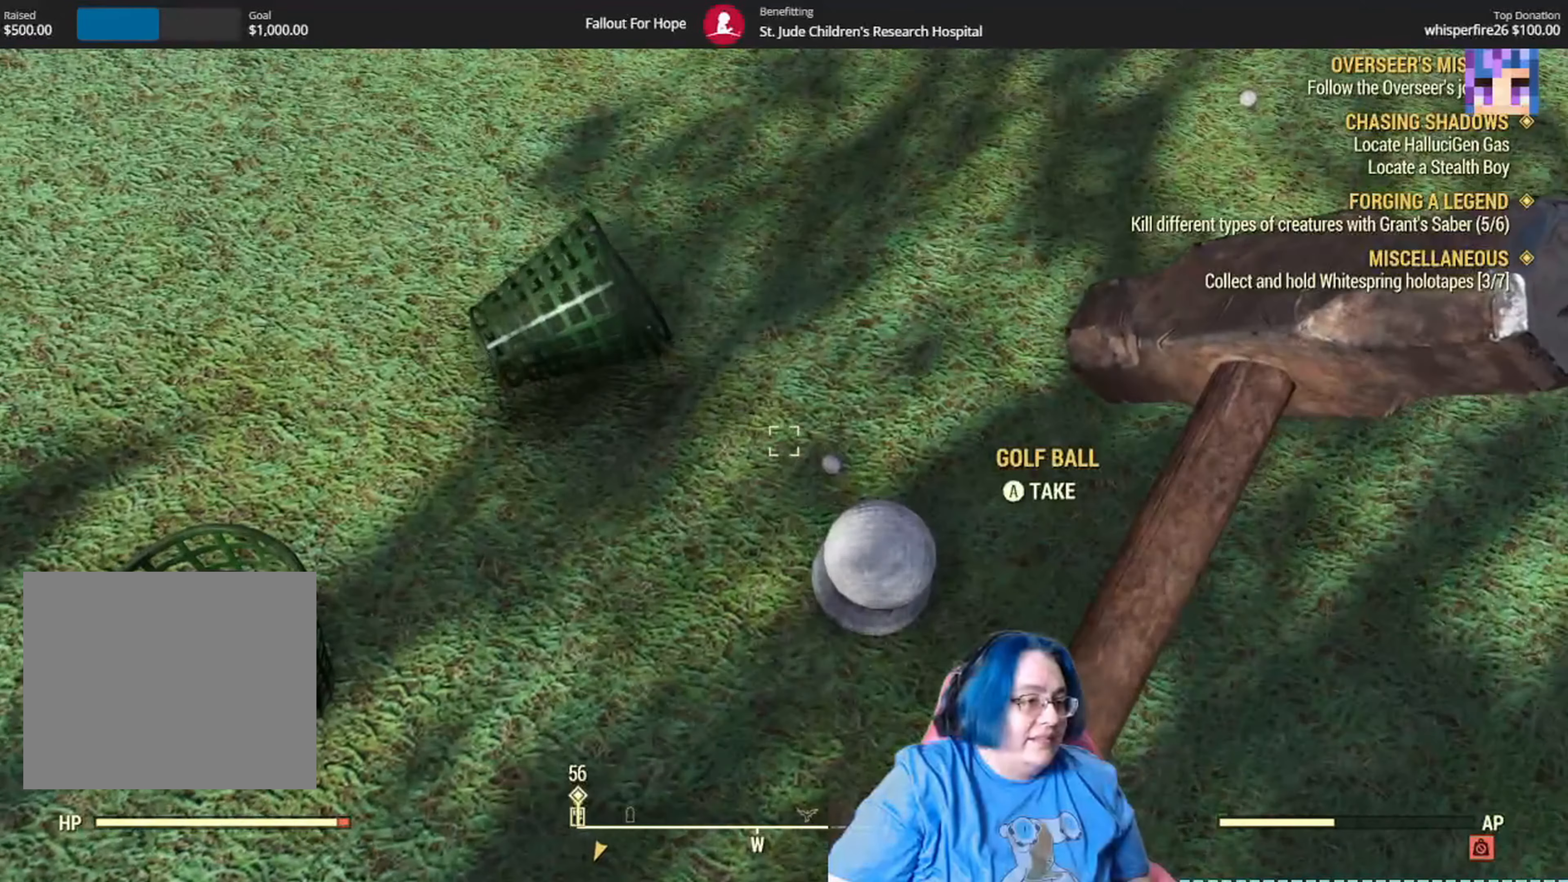
{"buttons": ["A"], "left_stick": "center", "right_stick": "center", "events": [[467, "A", "down"]]}
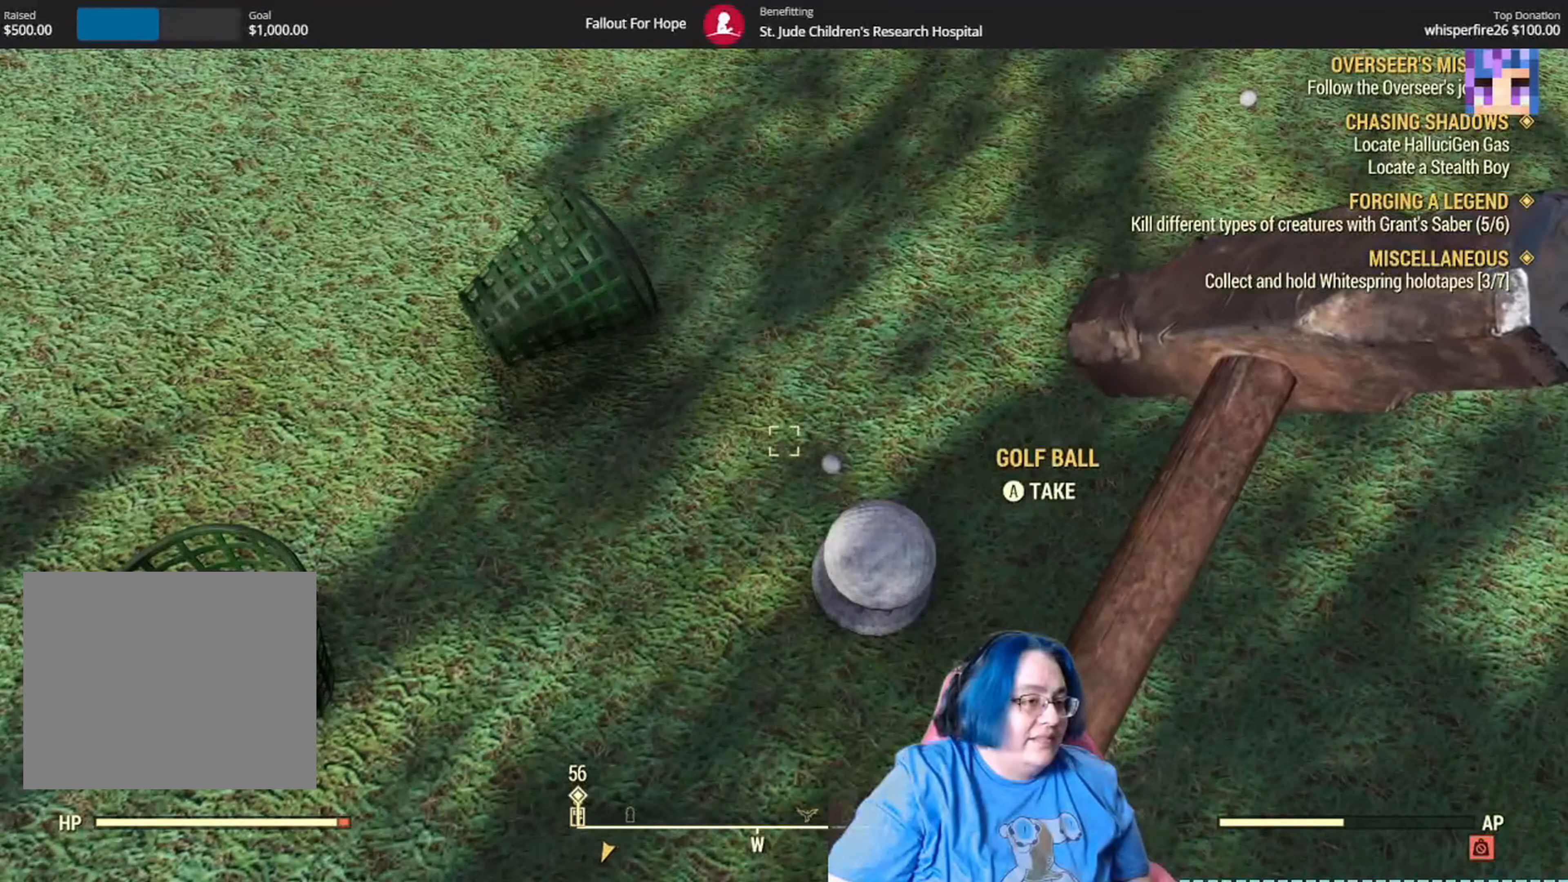
{"buttons": [], "left_stick": "right", "right_stick": "center", "events": [[33, "A", "up"], [433, "left_stick", "right"]]}
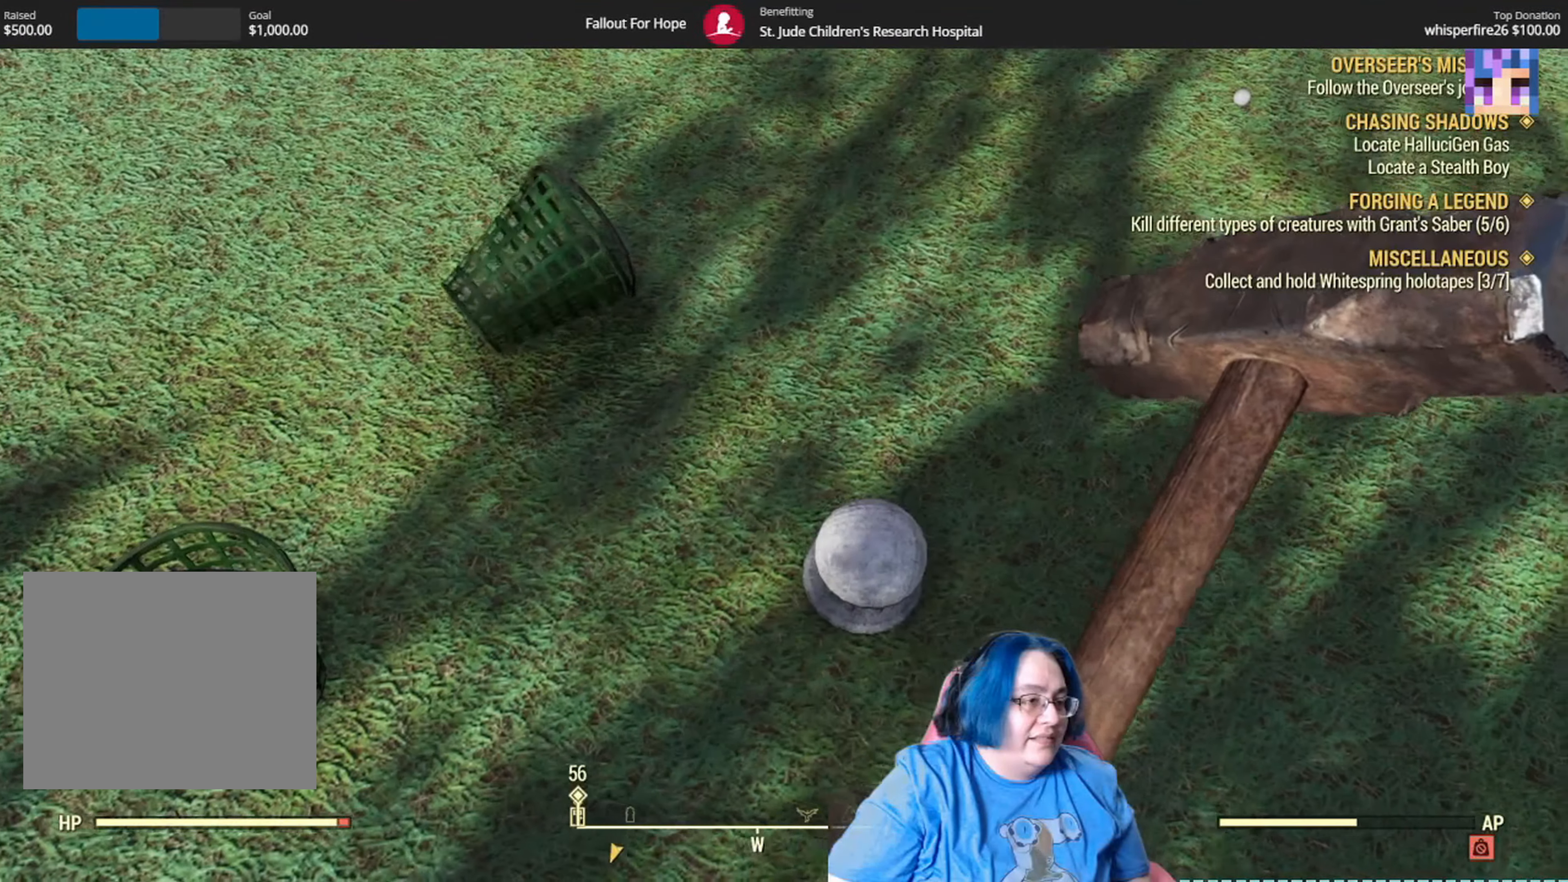
{"buttons": [], "left_stick": "up-right", "right_stick": "center", "events": [[100, "right_stick", "left"], [234, "left_stick", "up-right"], [334, "right_stick", "center"]]}
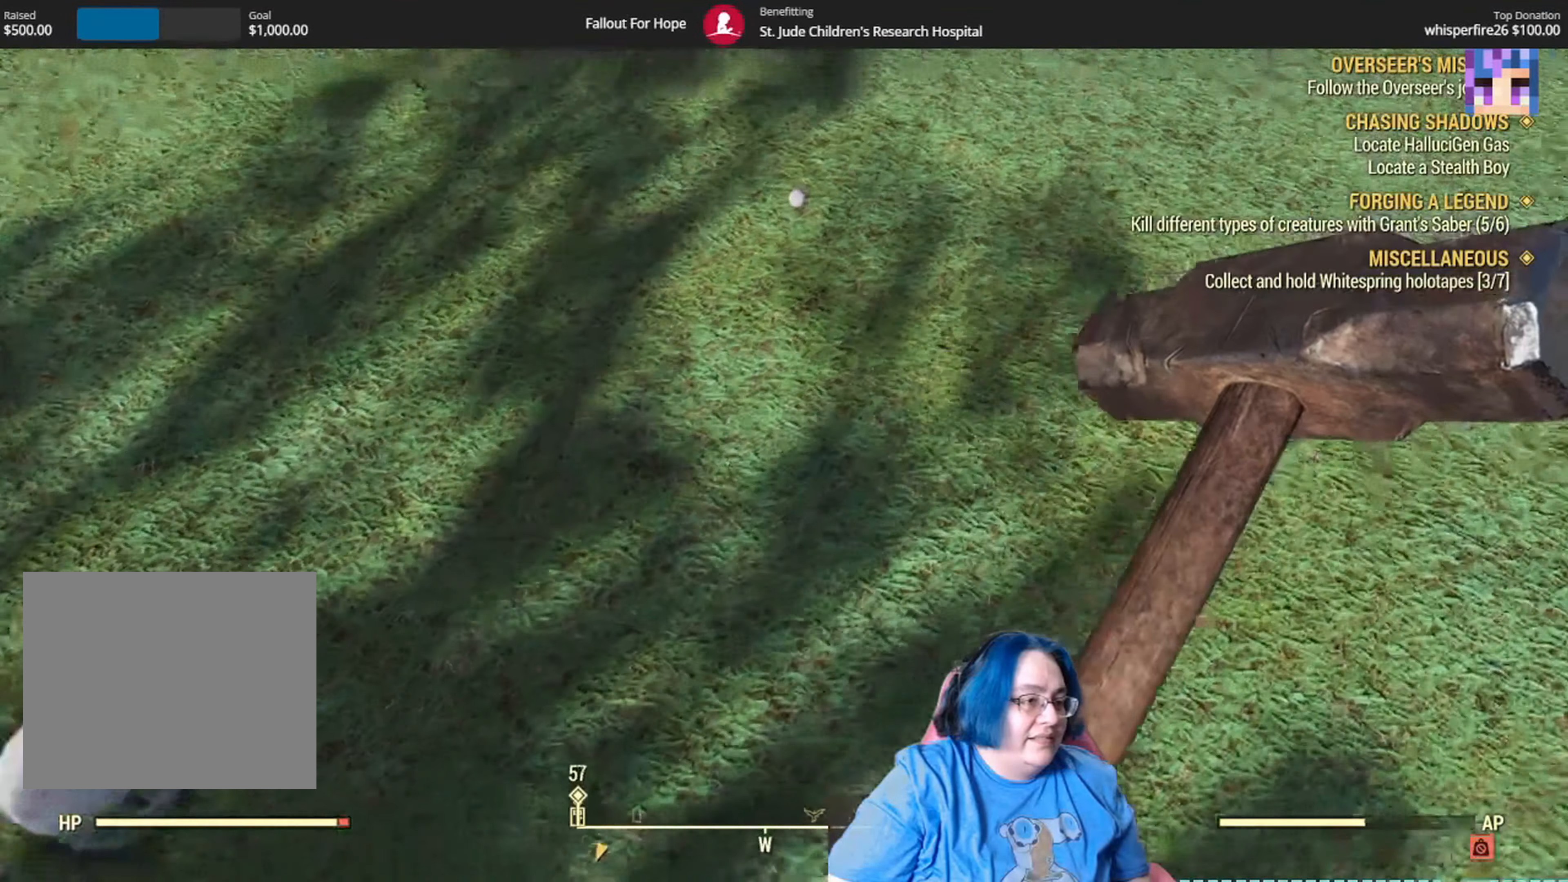
{"buttons": [], "left_stick": "down-left", "right_stick": "center", "events": [[33, "left_stick", "up"], [300, "left_stick", "center"], [467, "left_stick", "down-left"]]}
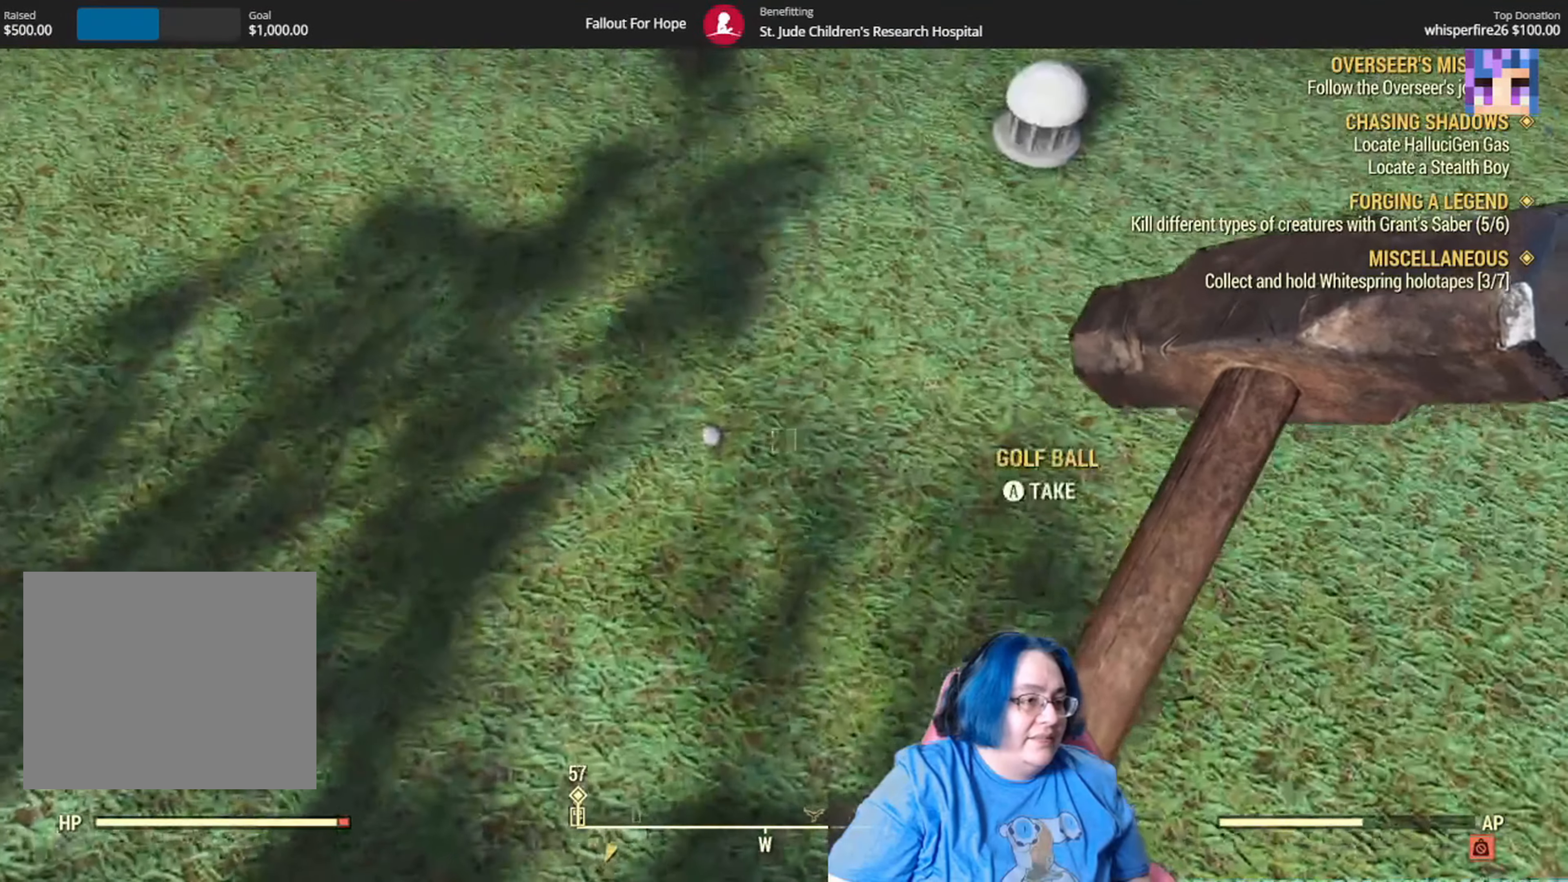
{"buttons": [], "left_stick": "center", "right_stick": "up-right", "events": [[167, "A", "down"], [200, "left_stick", "center"], [267, "A", "up"], [501, "right_stick", "up-right"]]}